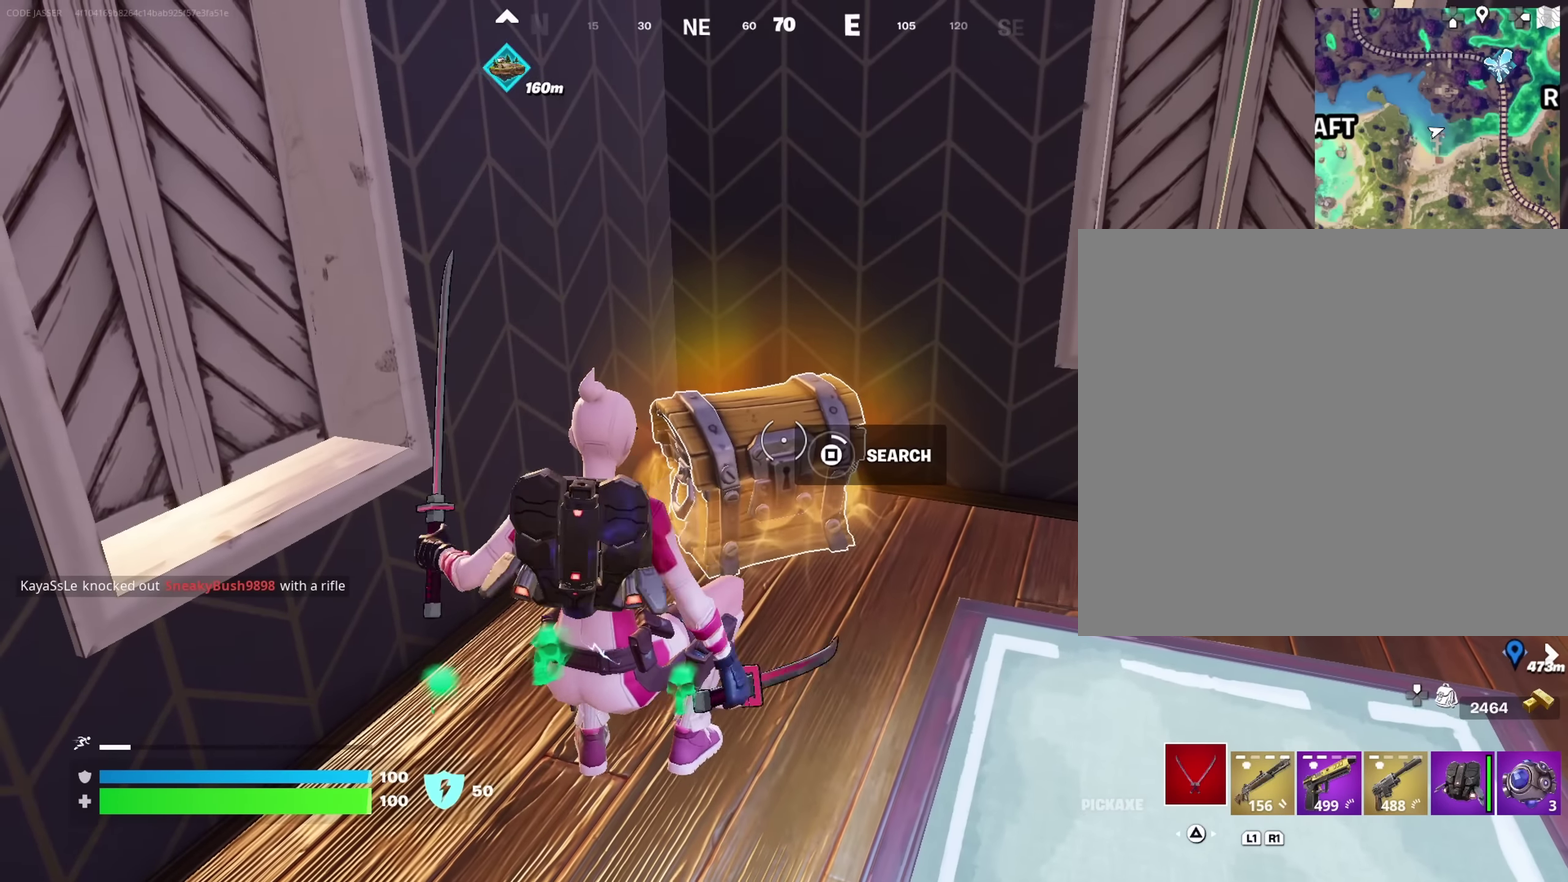
Gameplay with a controller (PlayStation layout); each line is a JSON object with the inputs held at the frame after it (dt_ms = milliseconds from this image to that frame). "events" lists button and stick changes between this image and that frame as [ms after this image, input, new state], when the widget could be followed in between. This document gives stick clicks only as held states, not as events.
{"dt_ms": 350, "buttons": [], "left_stick": "center", "right_stick": "center", "events": [[67, "SQUARE", "down"], [150, "SQUARE", "up"]]}
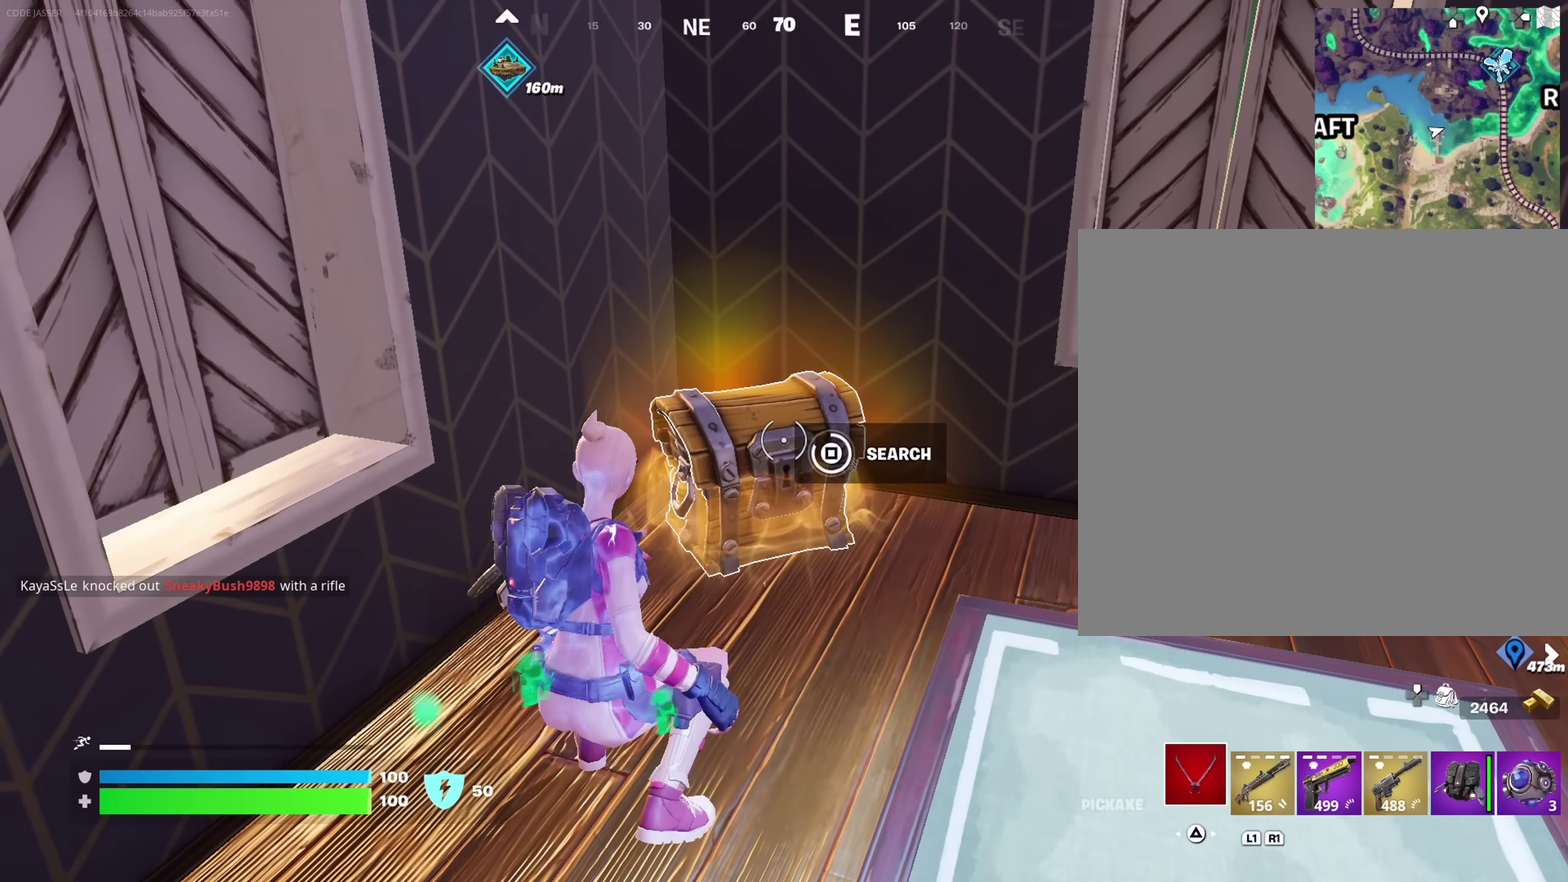
{"dt_ms": 750, "buttons": [], "left_stick": "up", "right_stick": "up-right"}
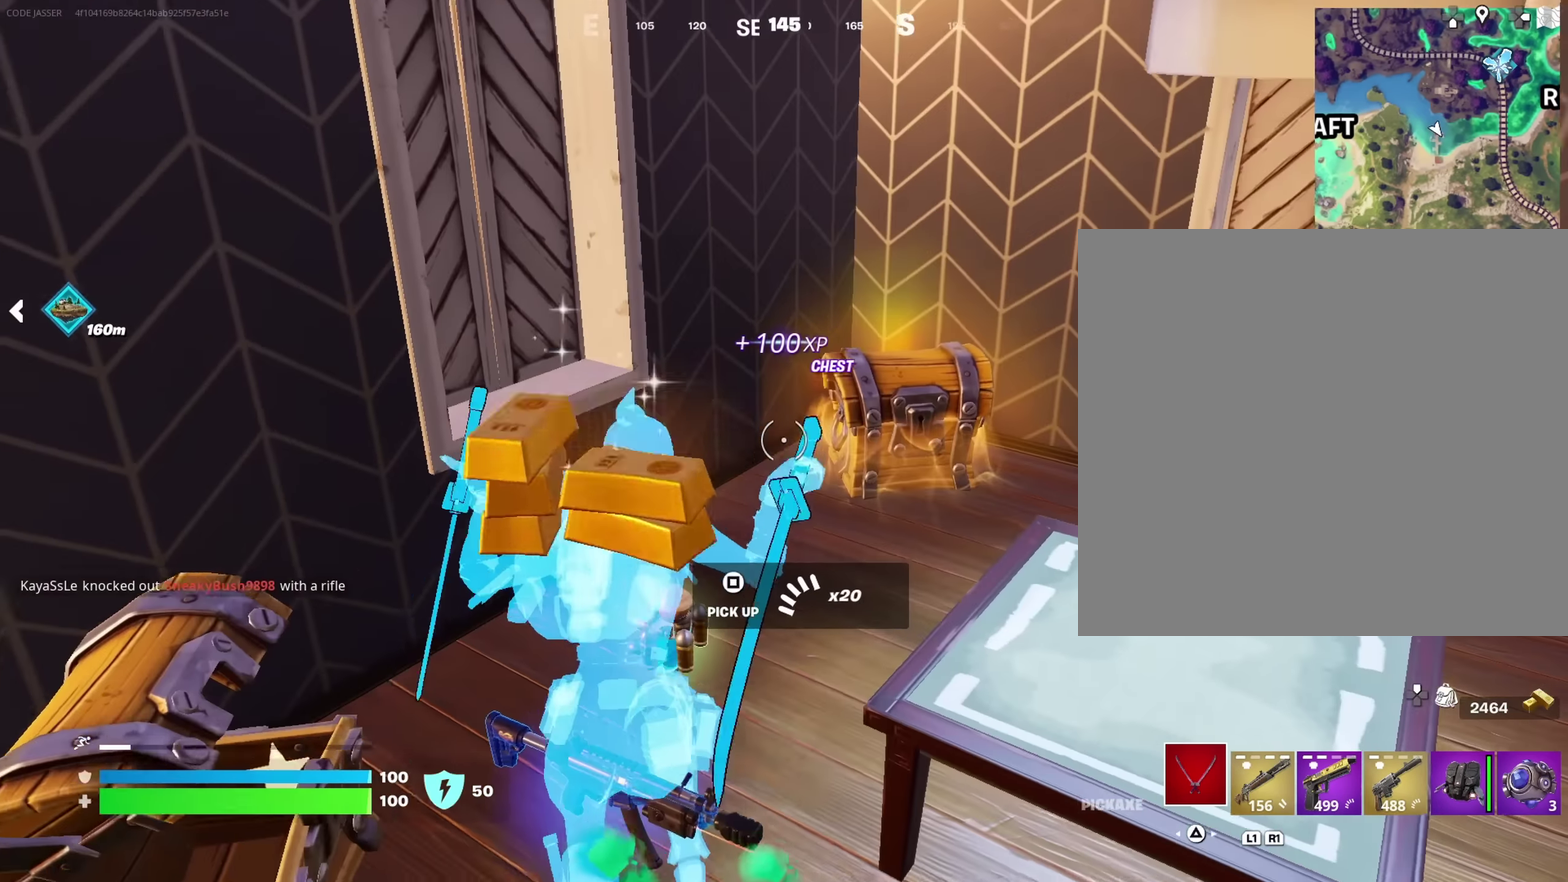
{"dt_ms": 250, "buttons": [], "left_stick": "up-right", "right_stick": "center"}
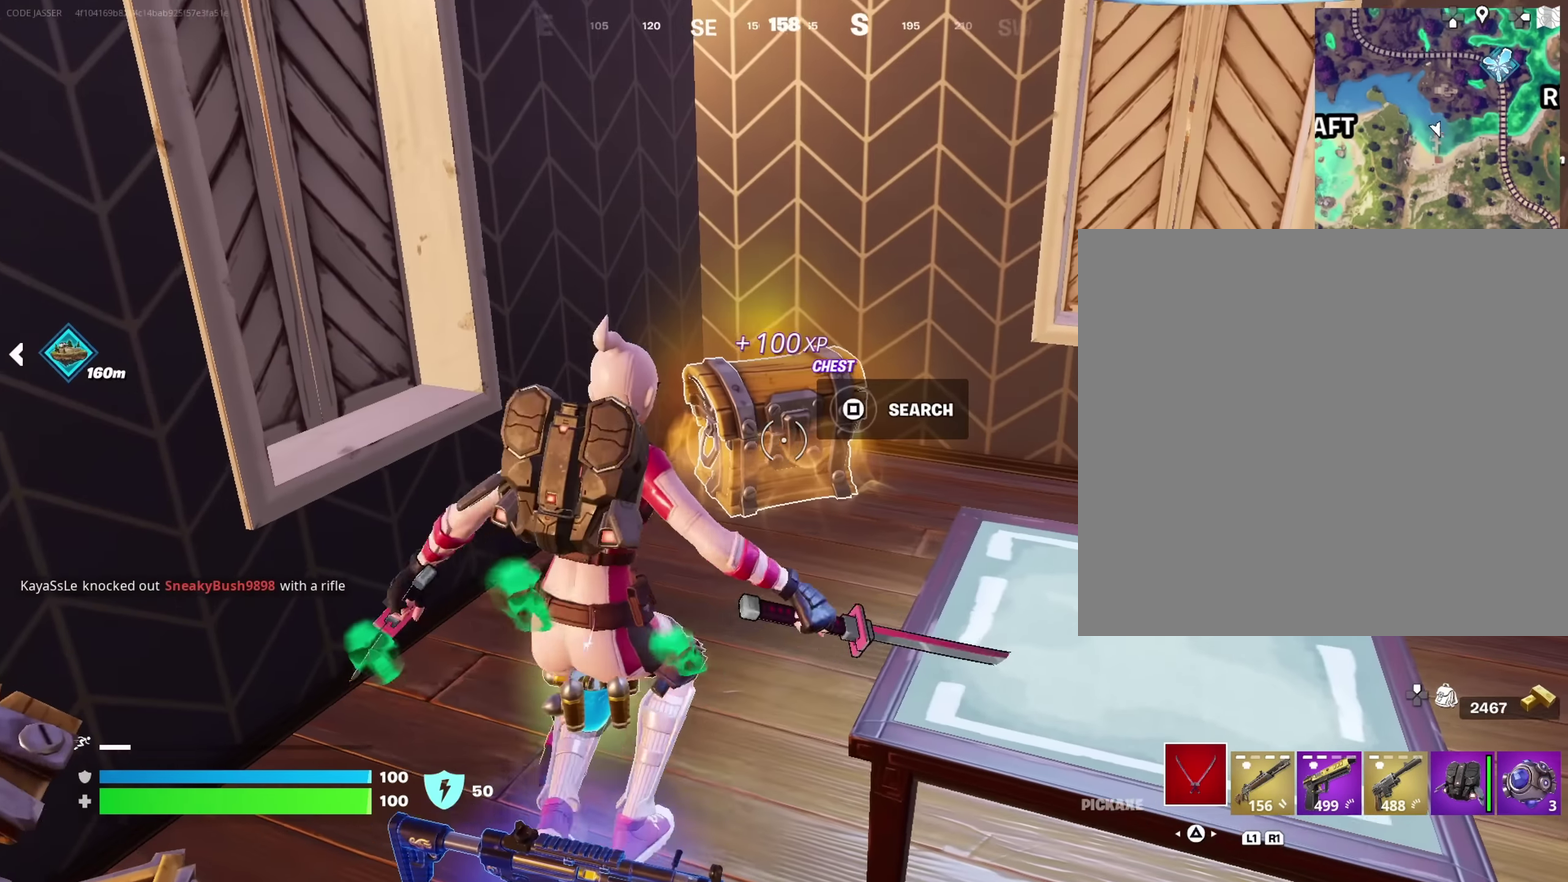
{"dt_ms": 500, "buttons": [], "left_stick": "up", "right_stick": "center", "events": [[33, "SQUARE", "down"], [33, "left_stick", "up"], [100, "SQUARE", "up"]]}
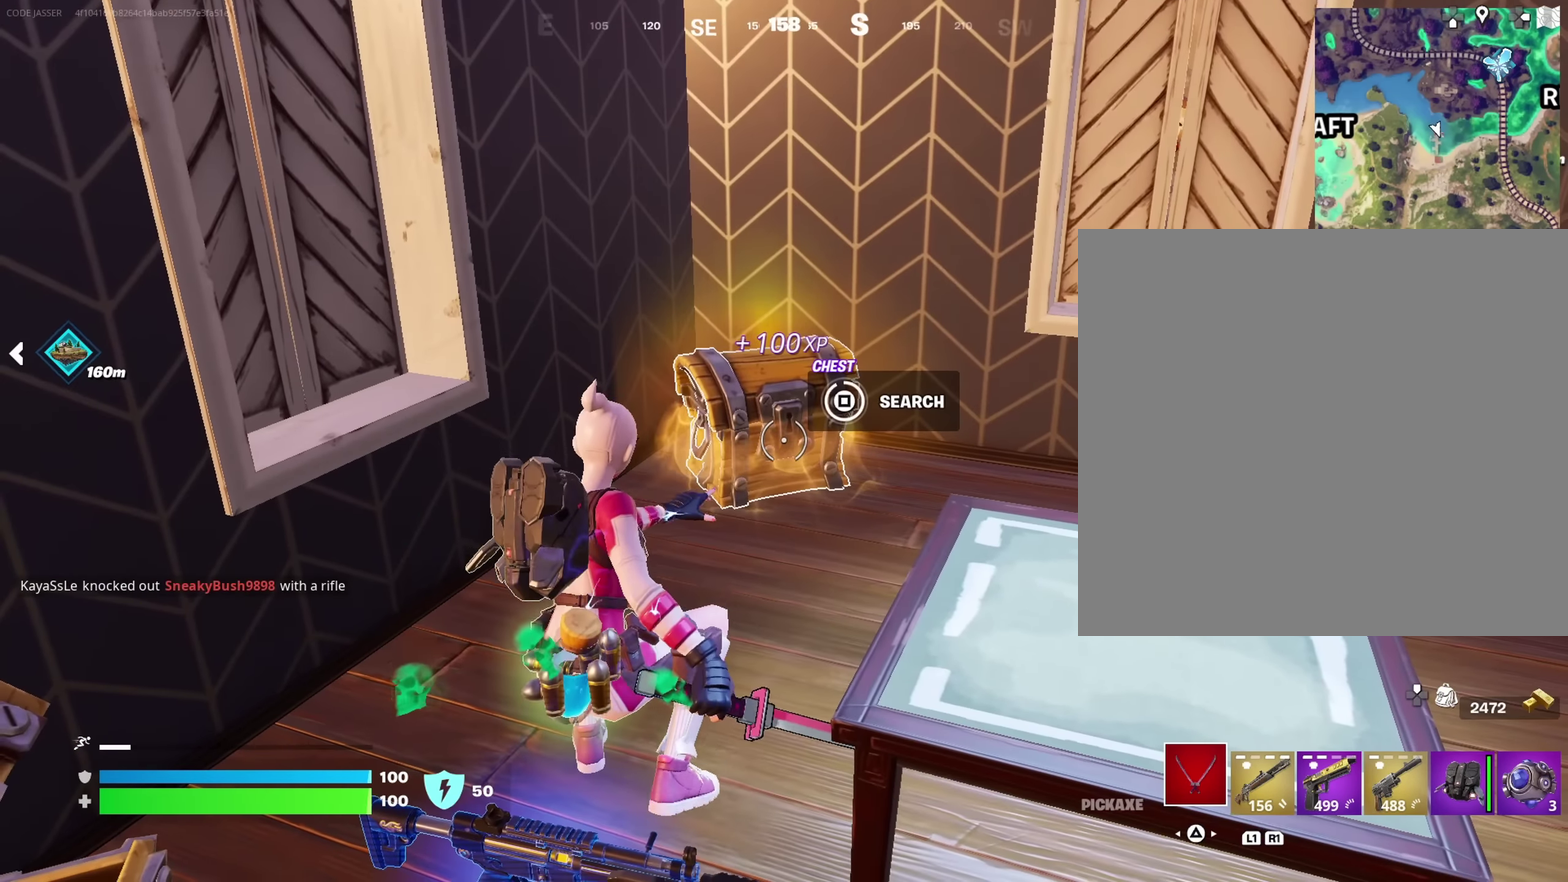
{"dt_ms": 350, "buttons": [], "left_stick": "up", "right_stick": "right"}
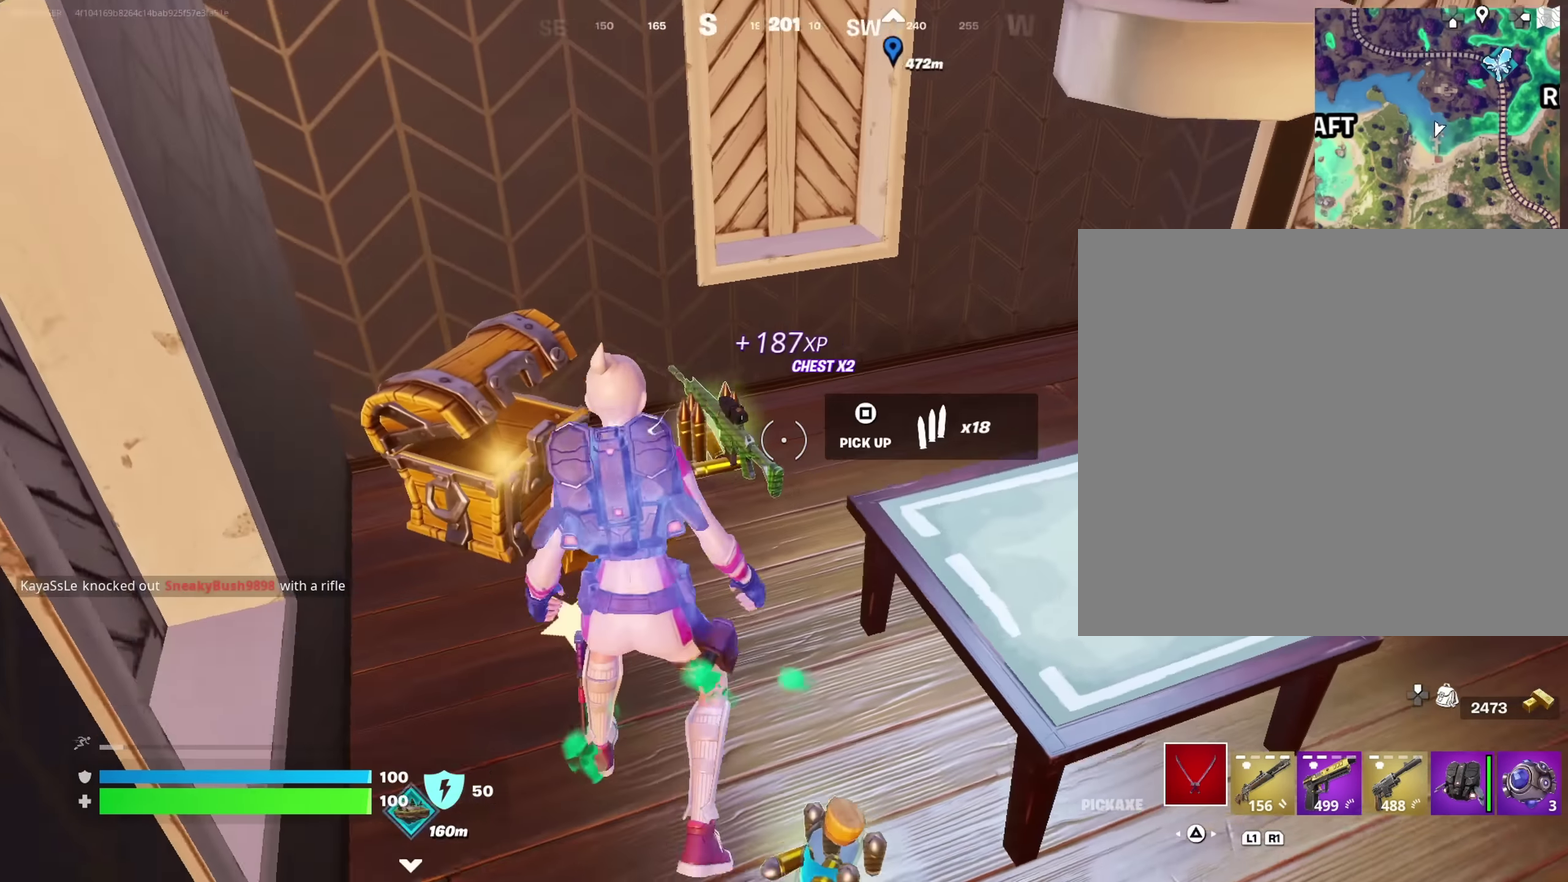
{"dt_ms": 650, "buttons": [], "left_stick": "up", "right_stick": "center", "events": [[167, "right_stick", "up-right"], [317, "right_stick", "right"], [517, "right_stick", "center"]]}
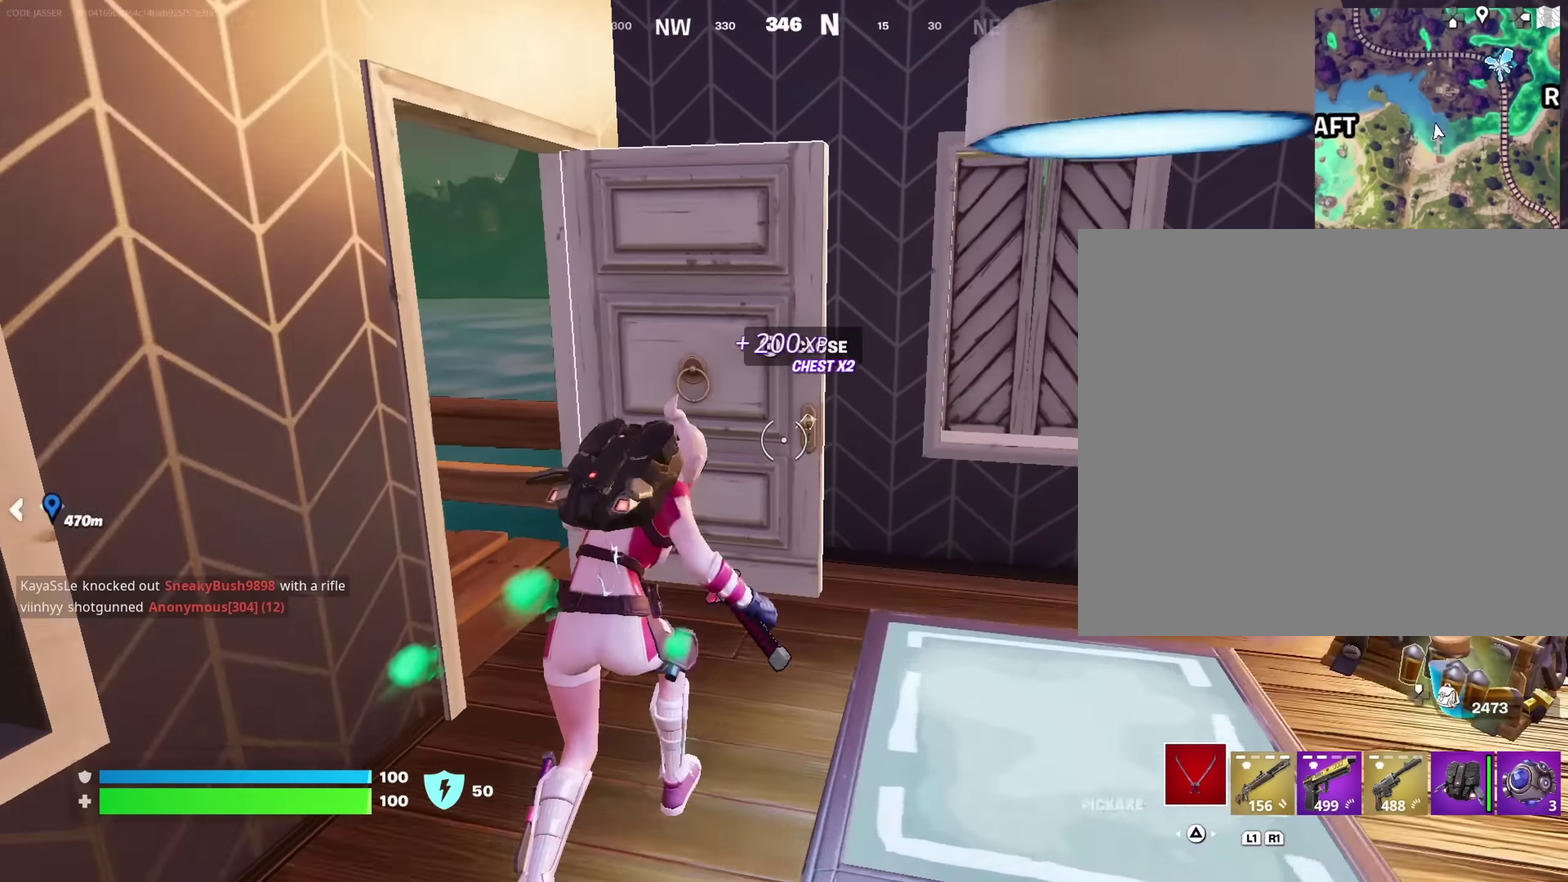
{"dt_ms": 350, "buttons": [], "left_stick": "up-right", "right_stick": "center", "events": [[50, "right_stick", "left"], [67, "left_stick", "up-right"], [233, "left_stick", "up"], [300, "right_stick", "center"], [350, "left_stick", "up-right"]]}
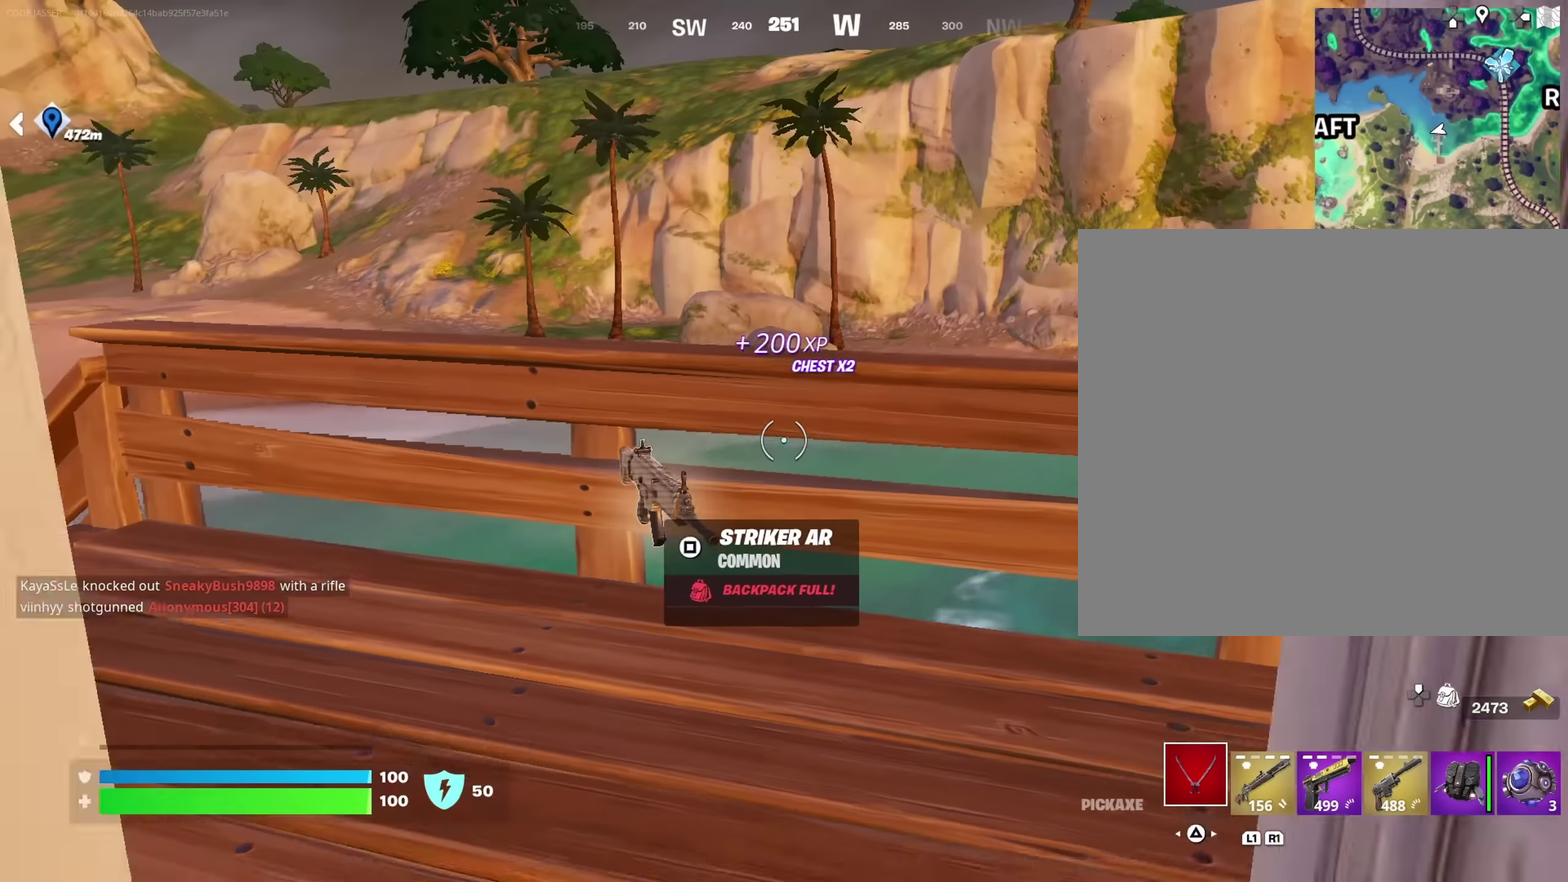
{"dt_ms": 900, "buttons": ["CROSS"], "left_stick": "up", "right_stick": "center", "events": [[117, "right_stick", "left"], [167, "left_stick", "up"], [300, "right_stick", "center"], [450, "right_stick", "left"], [583, "right_stick", "center"], [850, "CROSS", "down"]]}
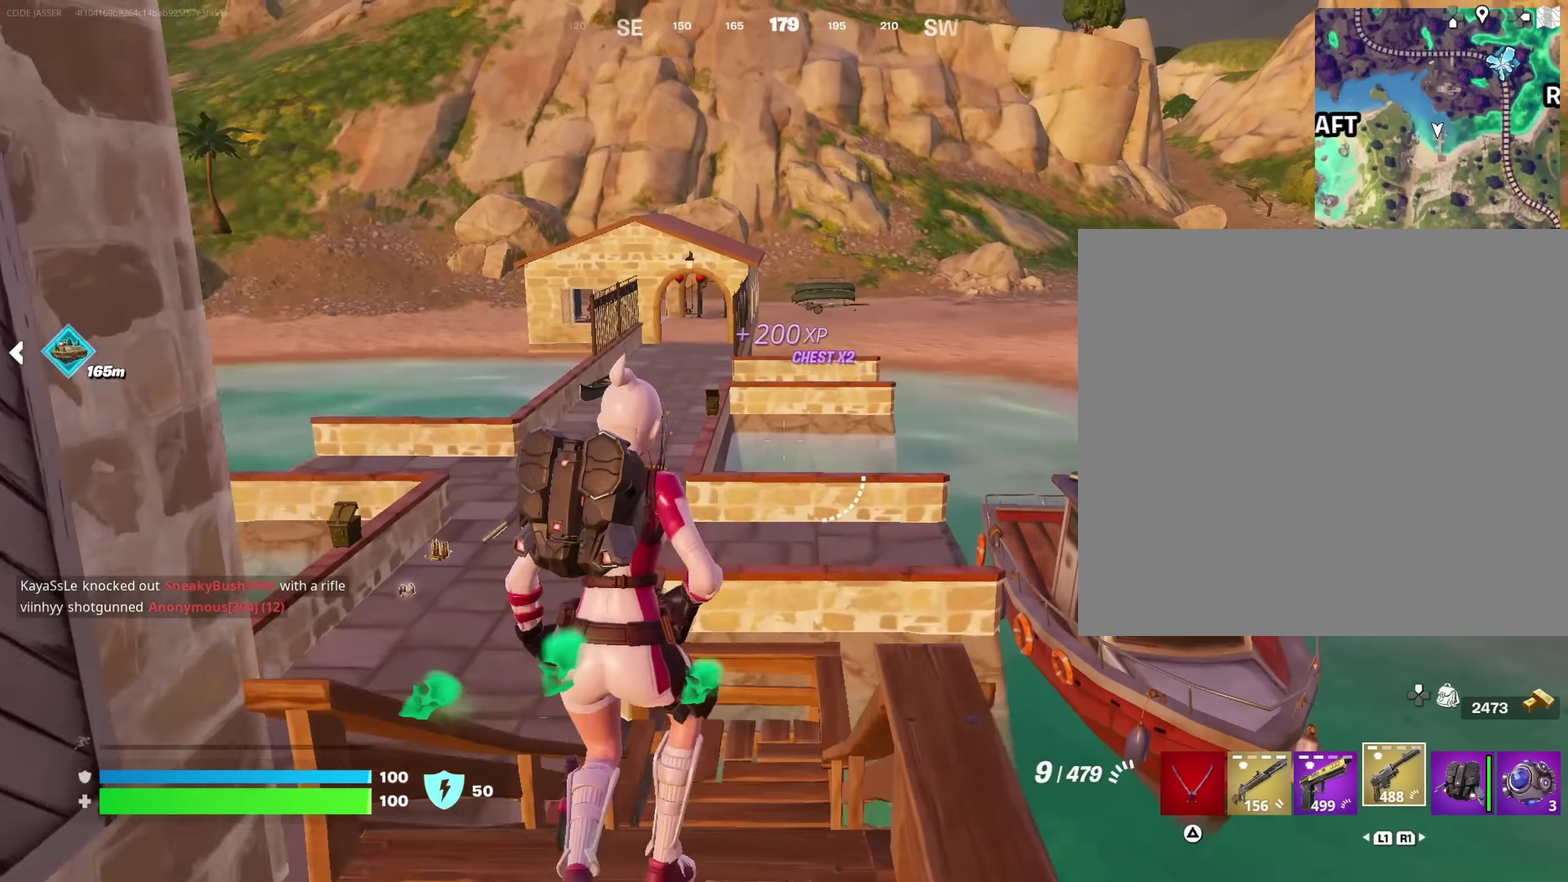
{"dt_ms": 250, "buttons": ["SQUARE"], "left_stick": "up", "right_stick": "center", "events": [[33, "CROSS", "up"], [50, "right_stick", "down-left"], [117, "right_stick", "center"], [217, "SQUARE", "down"]]}
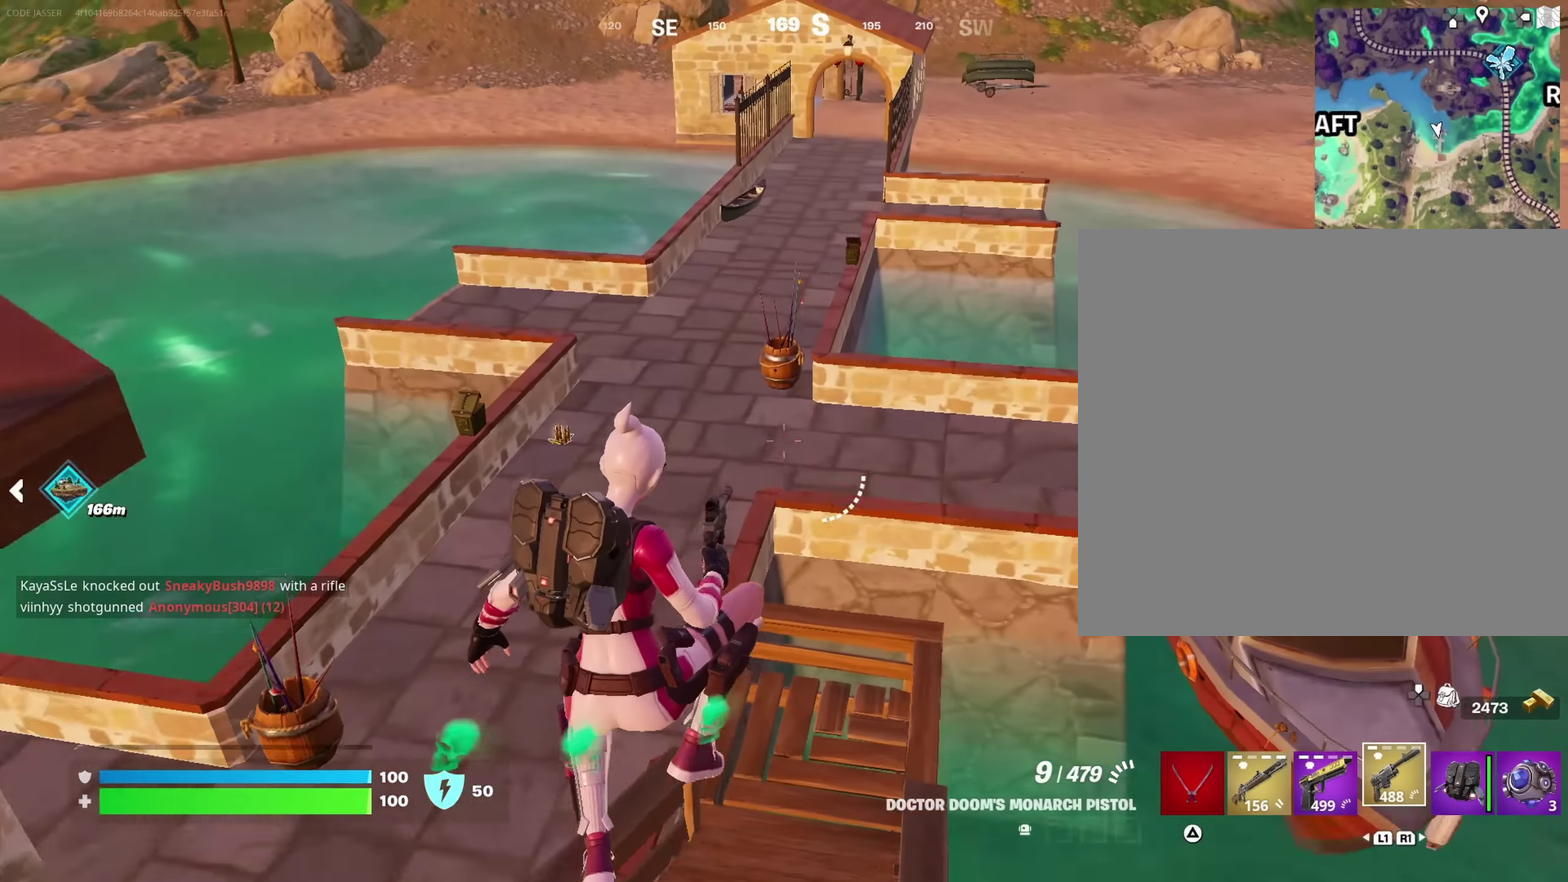
{"dt_ms": 750, "buttons": [], "left_stick": "up-right", "right_stick": "left", "events": [[50, "SQUARE", "up"], [117, "SQUARE", "down"], [200, "SQUARE", "up"], [517, "right_stick", "up-left"], [600, "right_stick", "left"], [733, "left_stick", "up-right"]]}
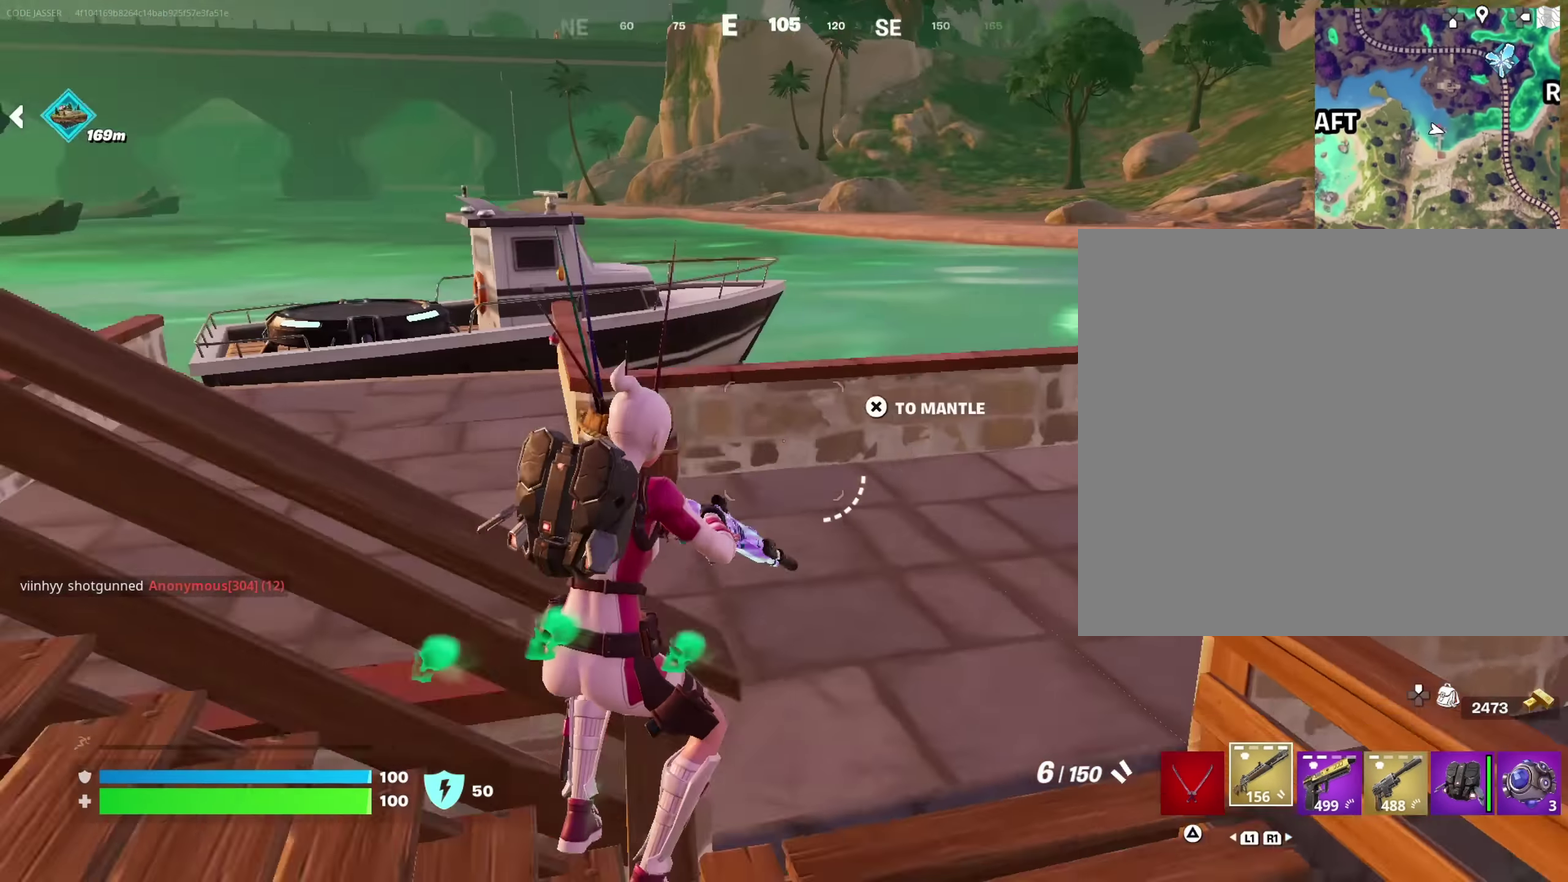
{"dt_ms": 250, "buttons": [], "left_stick": "up-right", "right_stick": "center"}
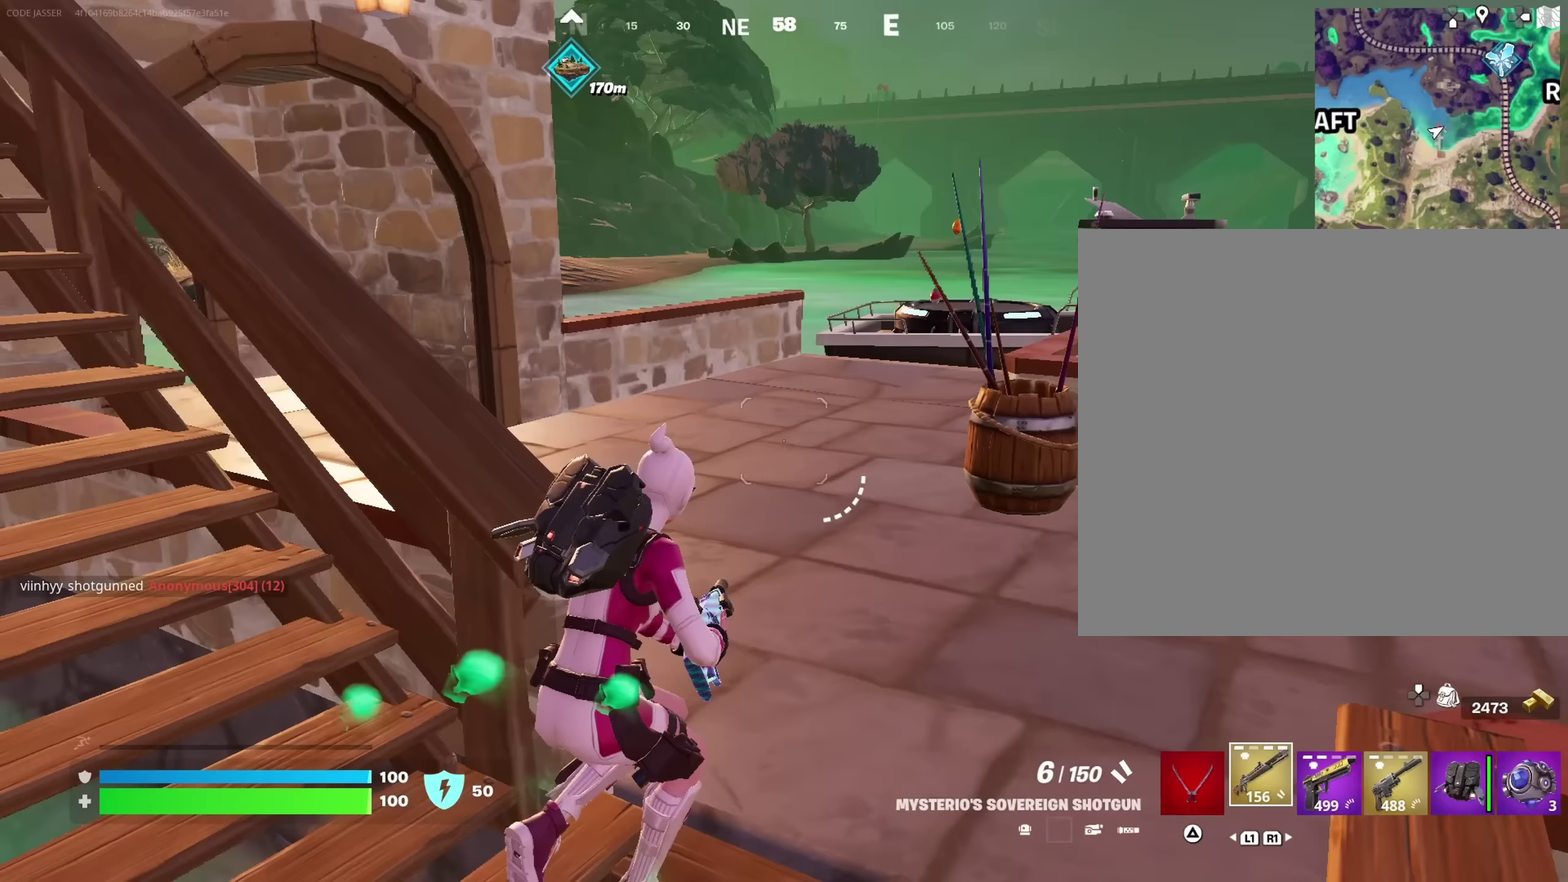
{"dt_ms": 750, "buttons": [], "left_stick": "up-right", "right_stick": "right", "events": [[67, "left_stick", "up"], [383, "right_stick", "left"], [400, "left_stick", "up-right"], [567, "right_stick", "center"], [750, "right_stick", "right"]]}
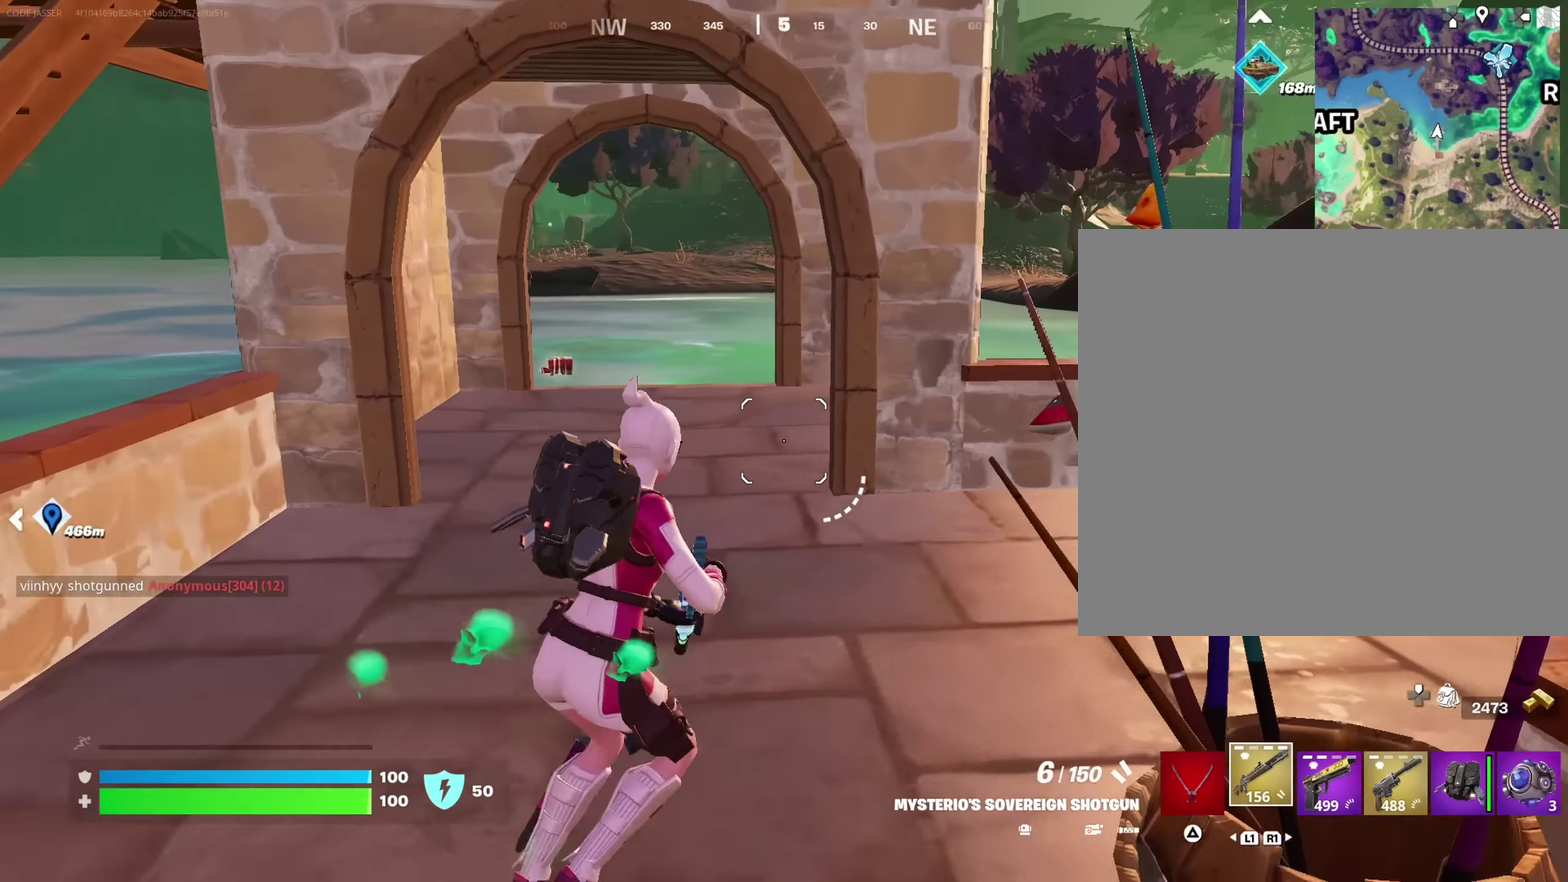
{"dt_ms": 250, "buttons": [], "left_stick": "up", "right_stick": "center", "events": [[117, "left_stick", "up"], [217, "right_stick", "center"]]}
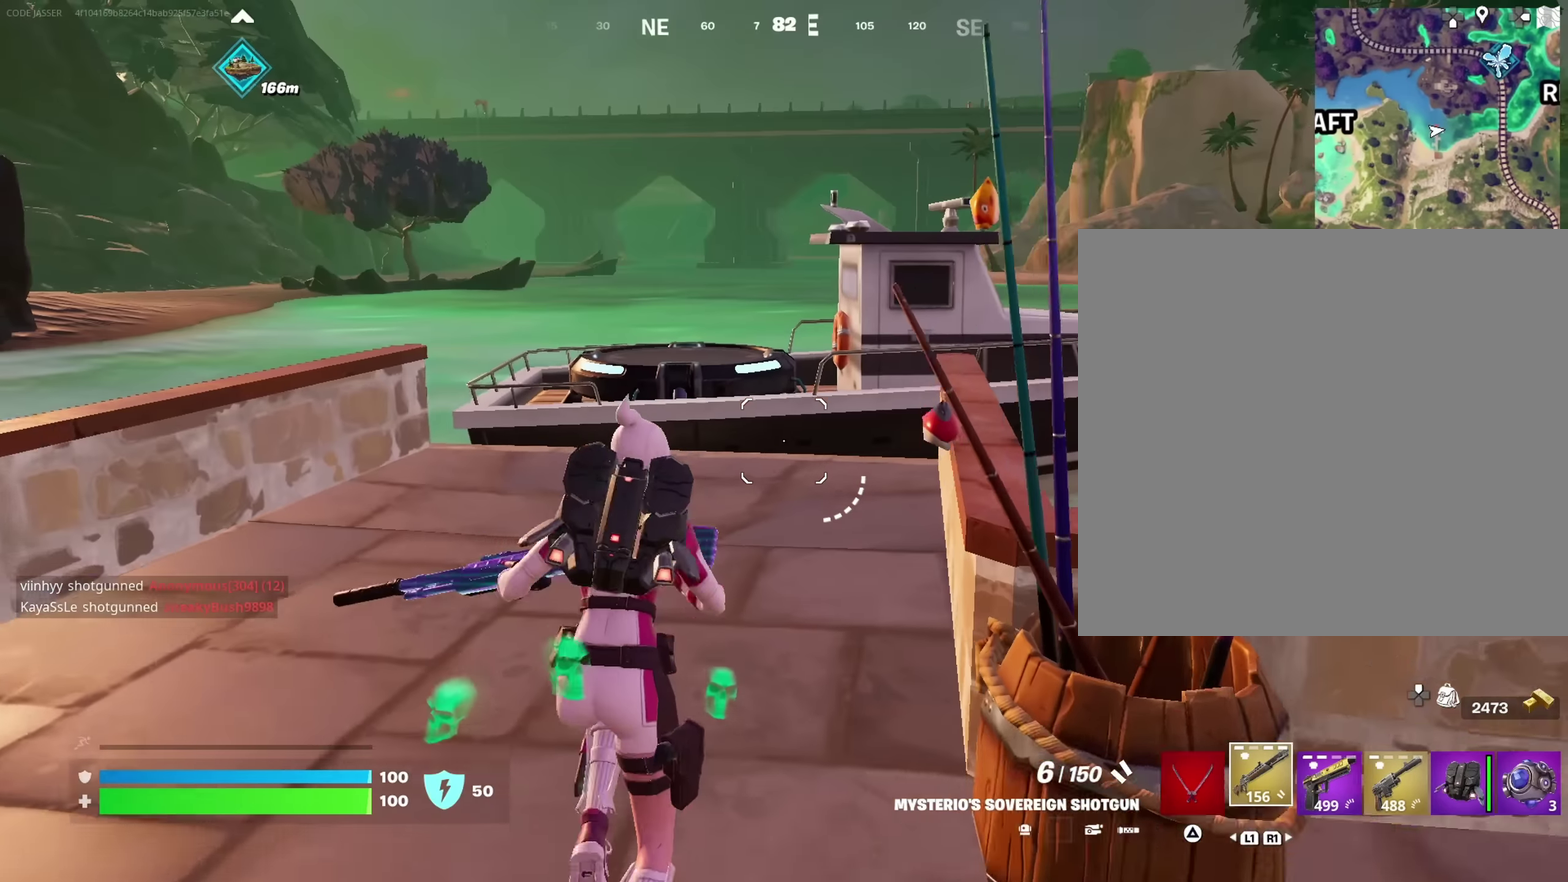
{"dt_ms": 650, "buttons": [], "left_stick": "up", "right_stick": "center"}
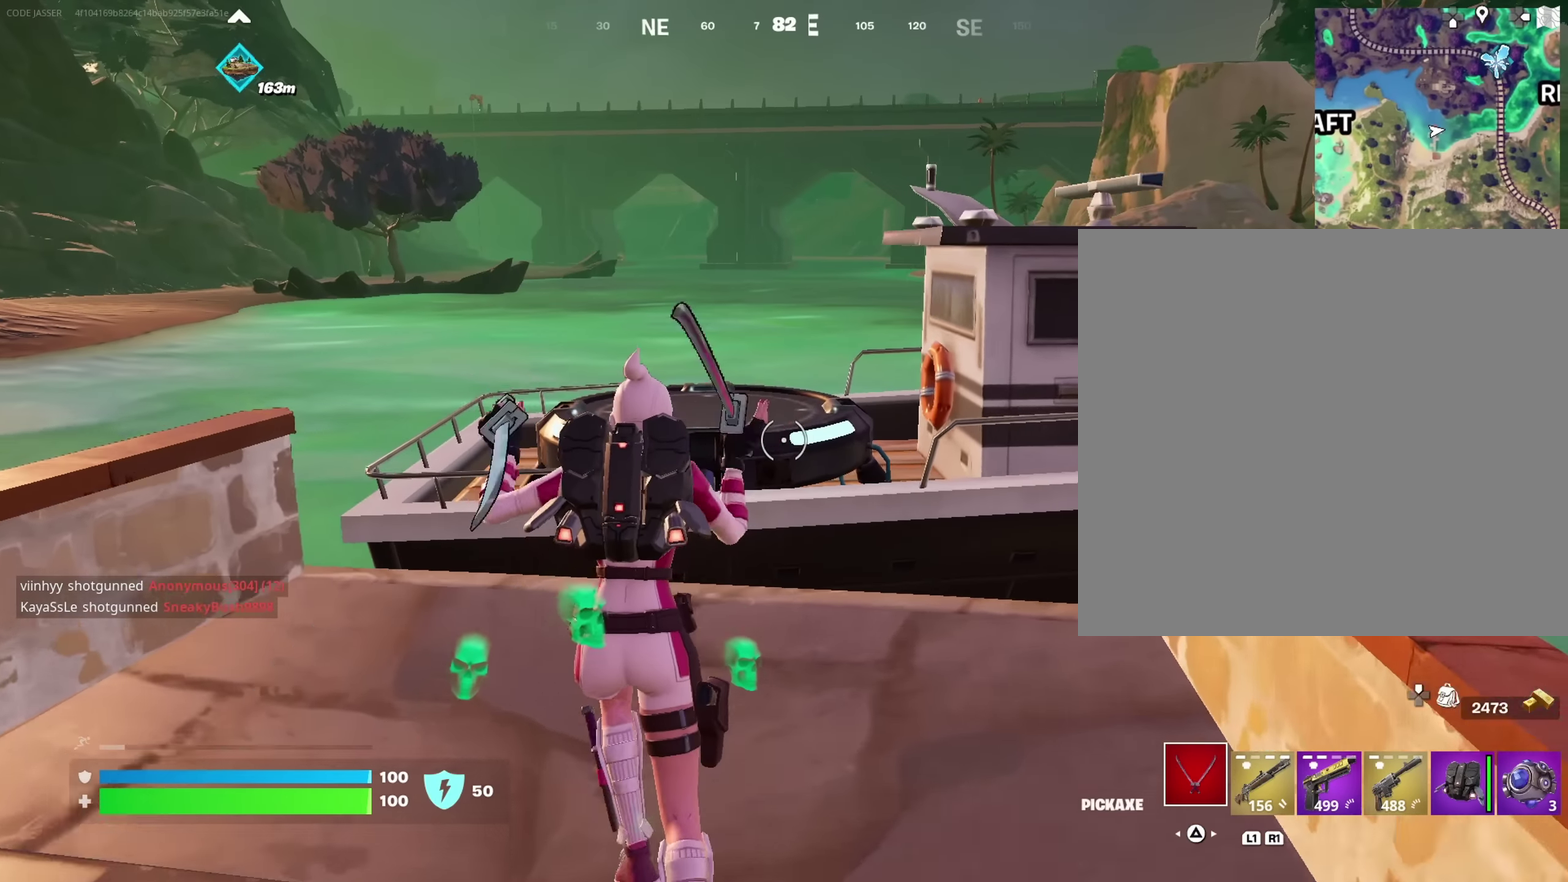
{"dt_ms": 350, "buttons": [], "left_stick": "up", "right_stick": "center", "events": []}
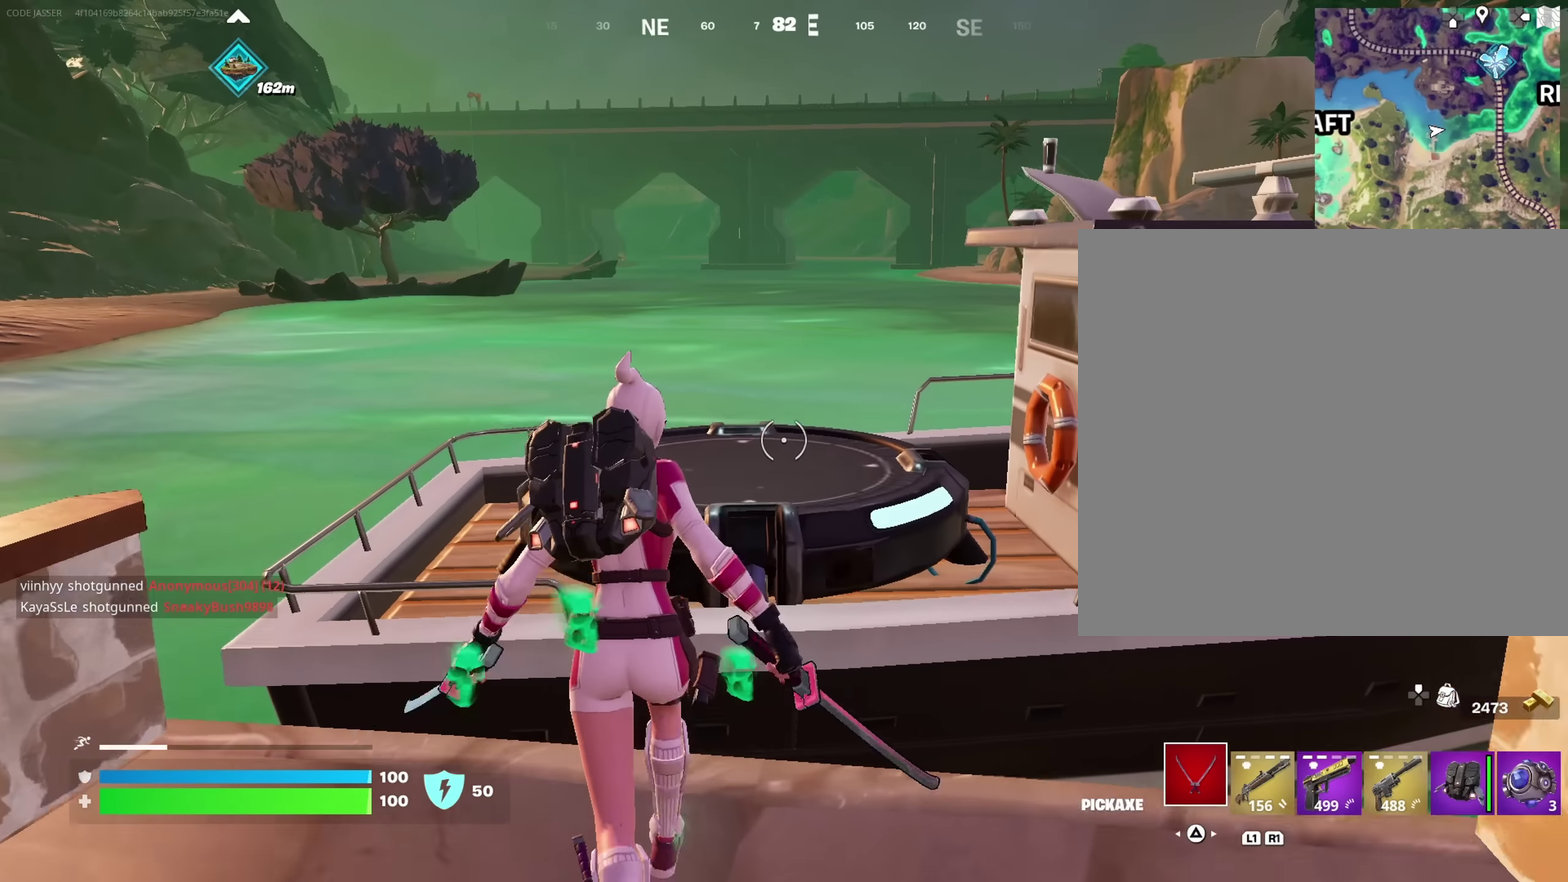
{"dt_ms": 650, "buttons": [], "left_stick": "up", "right_stick": "right", "events": [[450, "right_stick", "right"]]}
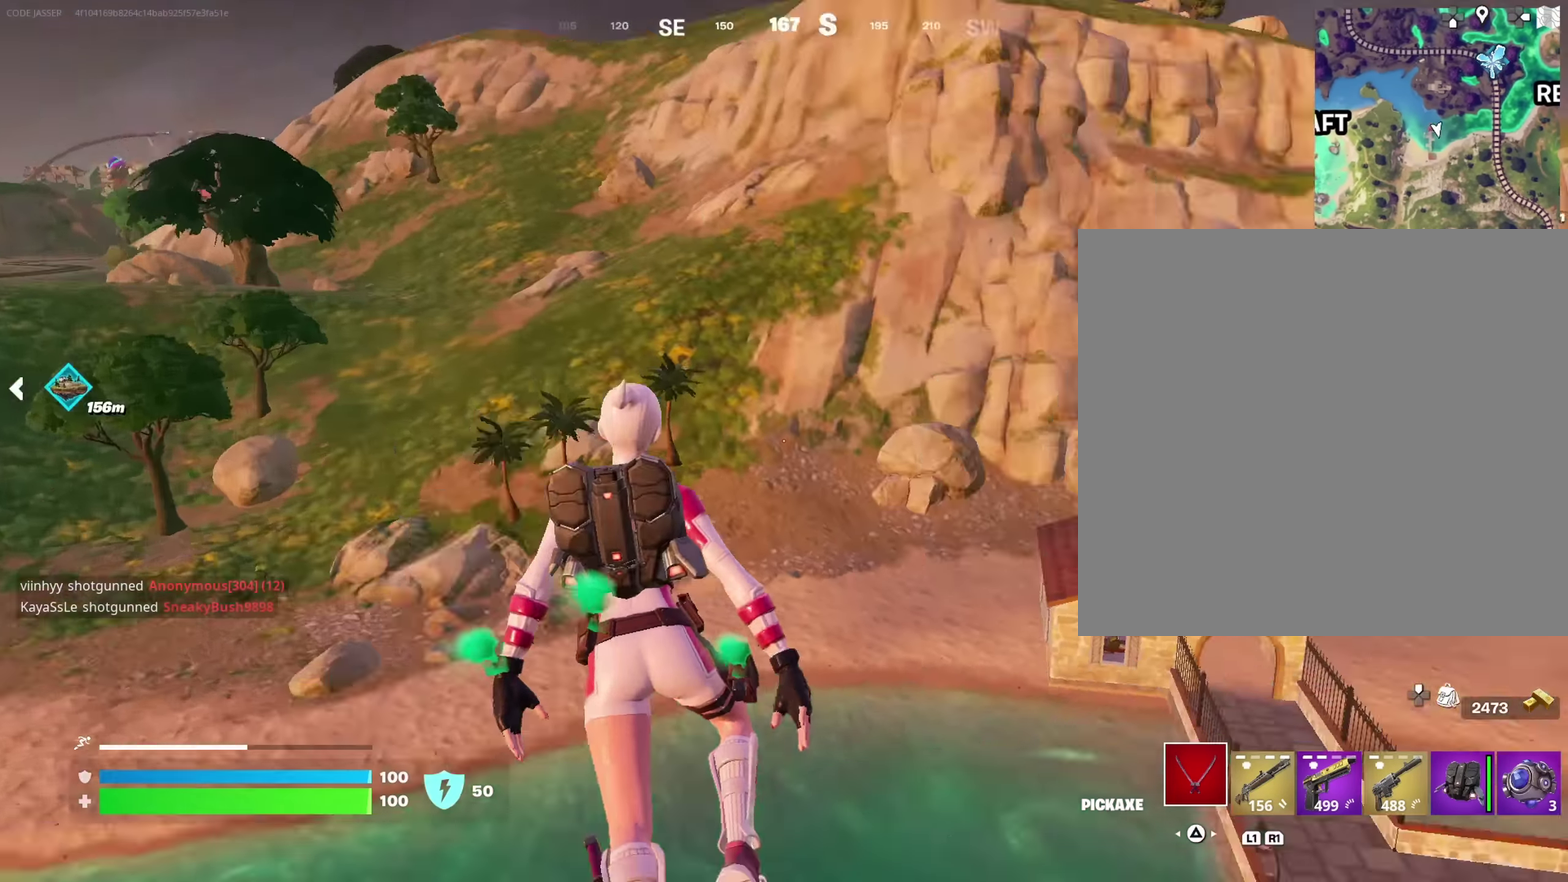
{"dt_ms": 350, "buttons": [], "left_stick": "up", "right_stick": "center", "events": [[117, "CROSS", "down"], [200, "right_stick", "center"], [217, "CROSS", "up"]]}
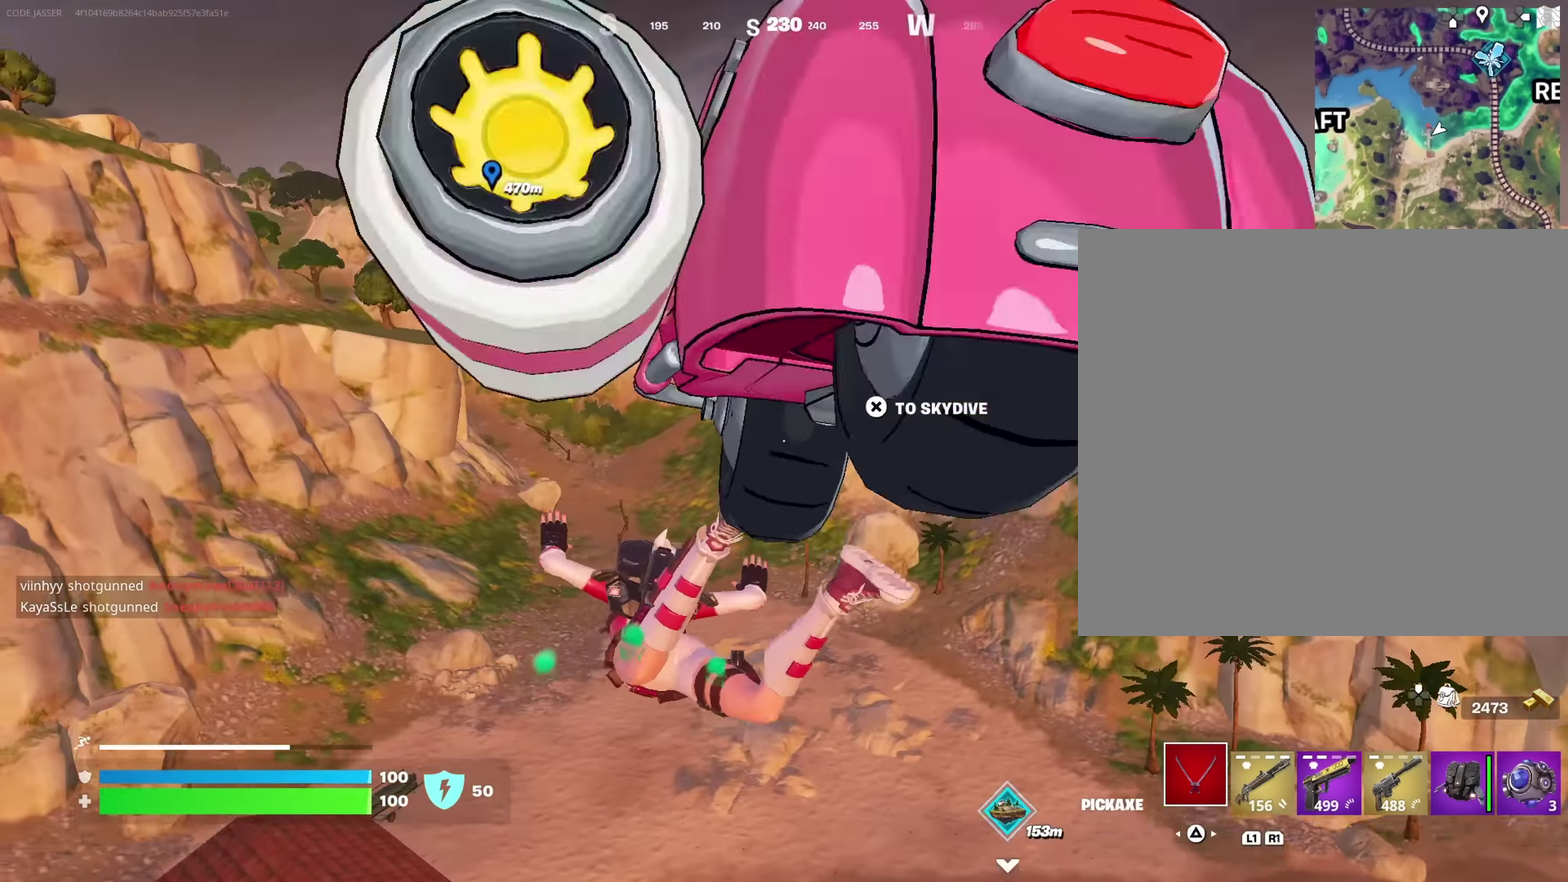
{"dt_ms": 650, "buttons": ["DPAD_RIGHT"], "left_stick": "center", "right_stick": "center"}
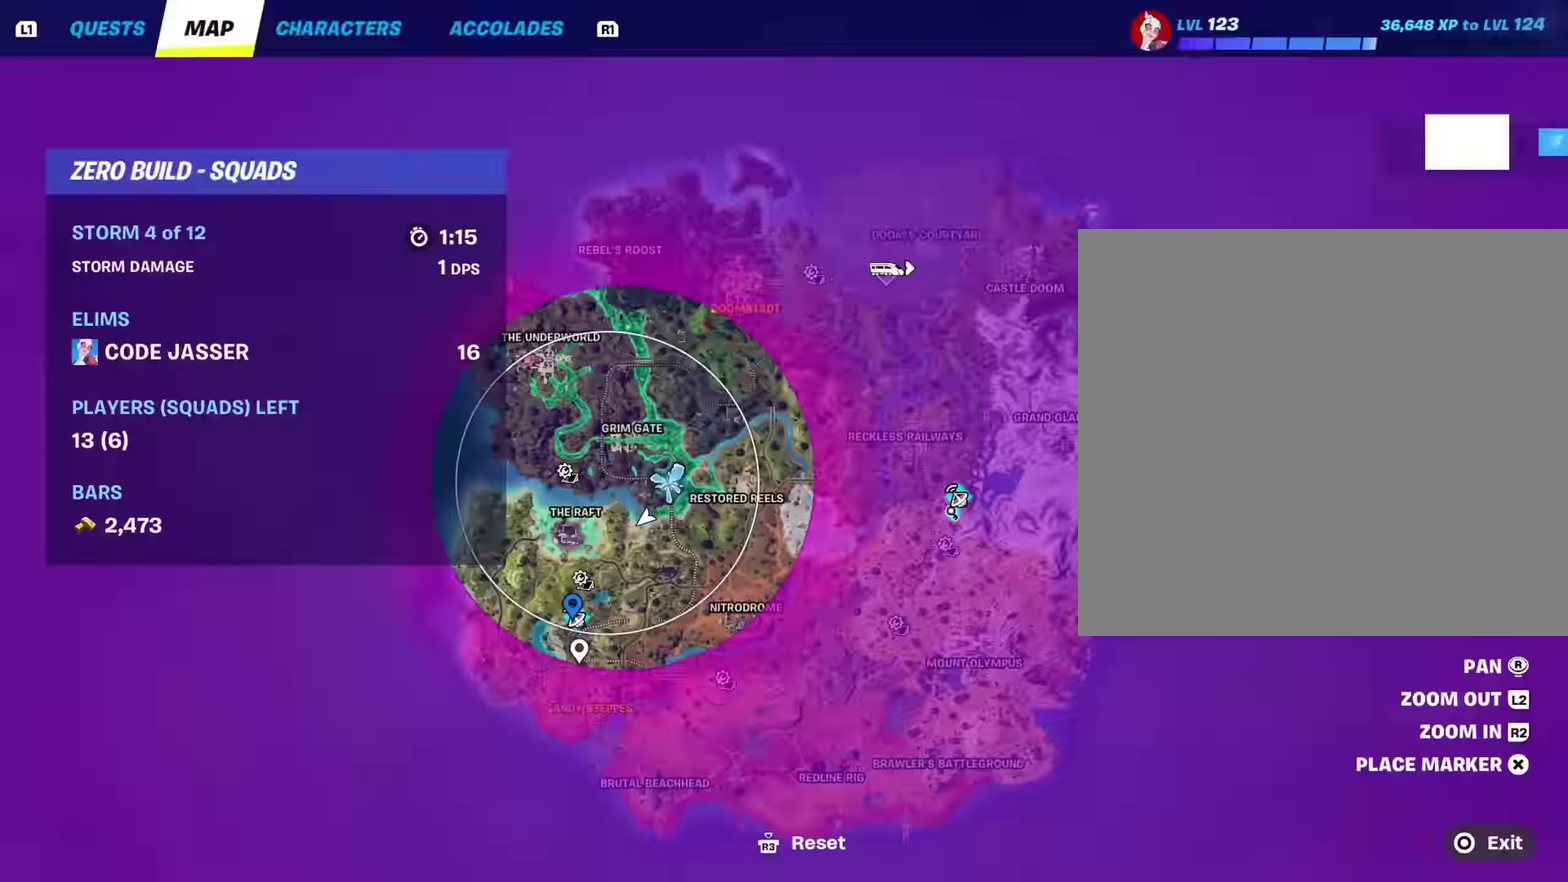
{"dt_ms": 350, "buttons": [], "left_stick": "center", "right_stick": "center", "events": [[84, "DPAD_RIGHT", "up"]]}
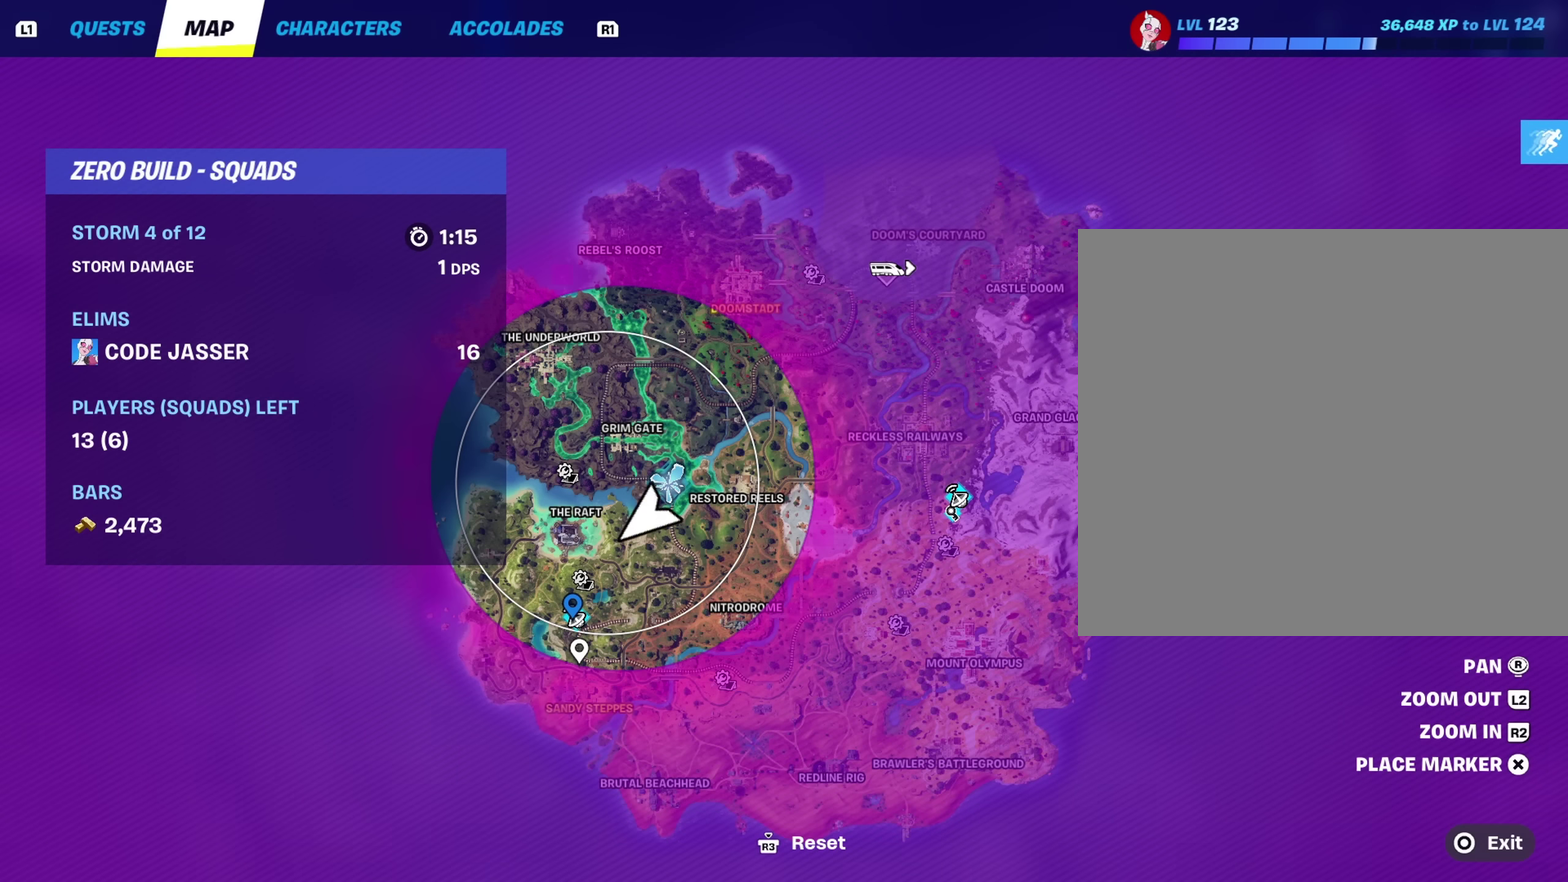
{"dt_ms": 500, "buttons": [], "left_stick": "center", "right_stick": "center", "events": []}
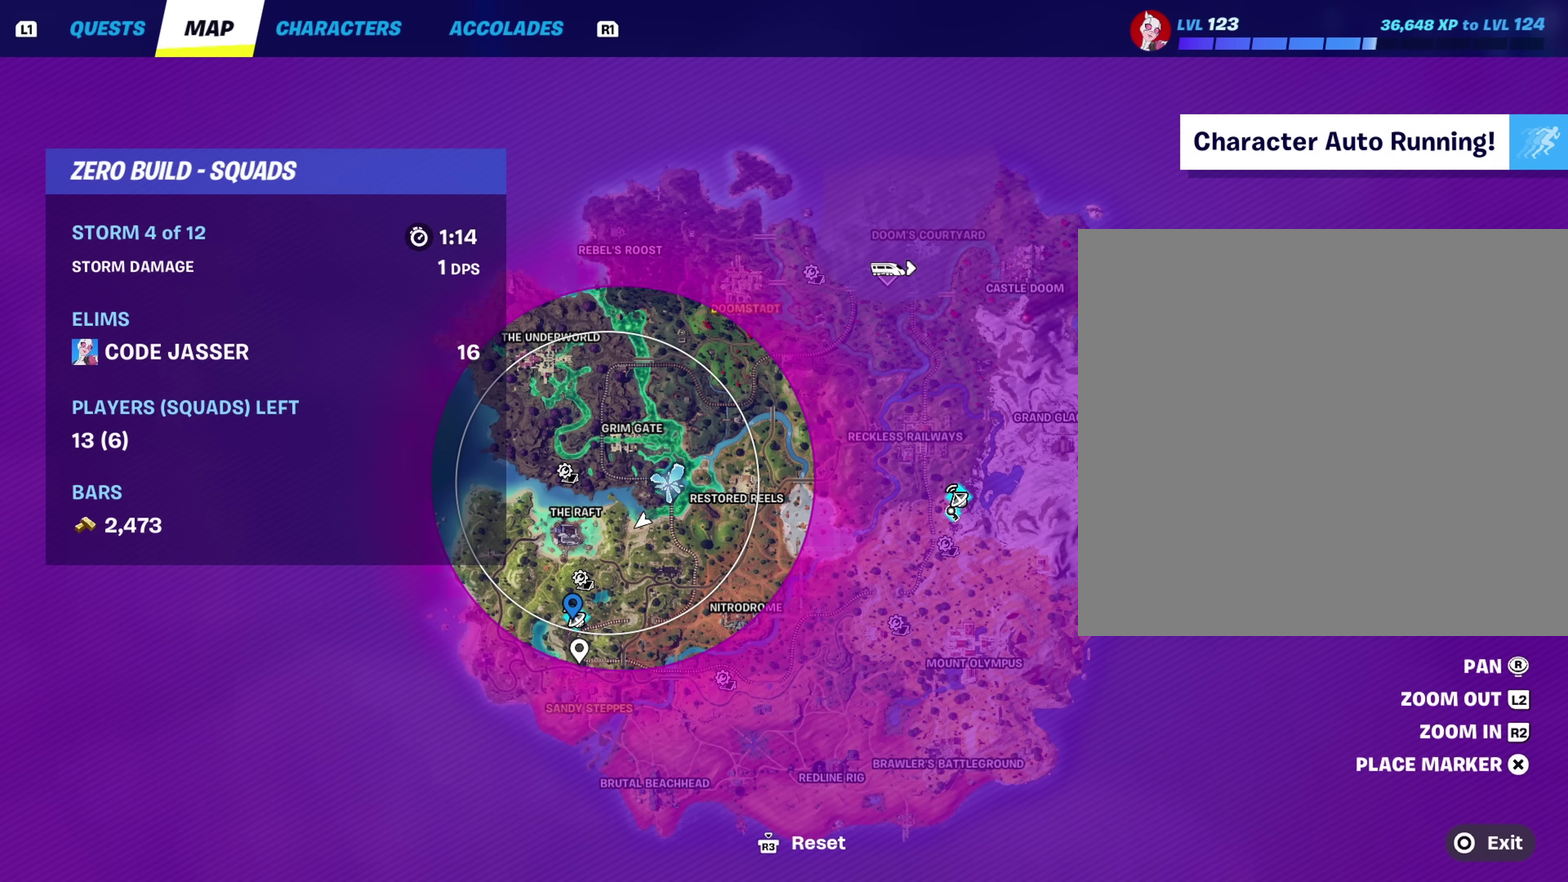
{"dt_ms": 500, "buttons": [], "left_stick": "center", "right_stick": "center", "events": []}
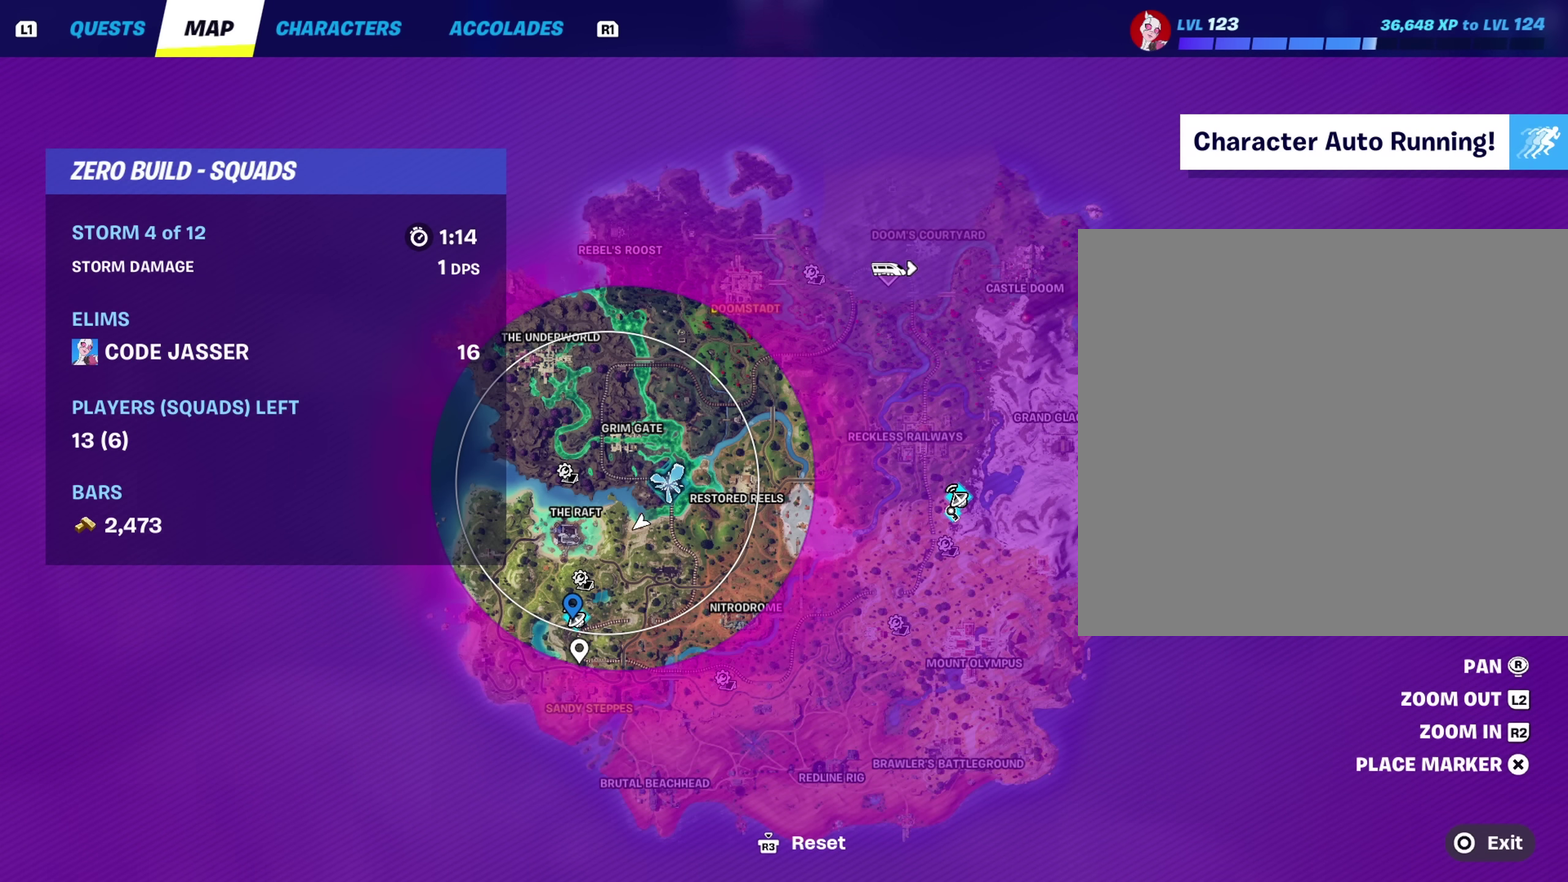
{"dt_ms": 500, "buttons": [], "left_stick": "center", "right_stick": "center", "events": []}
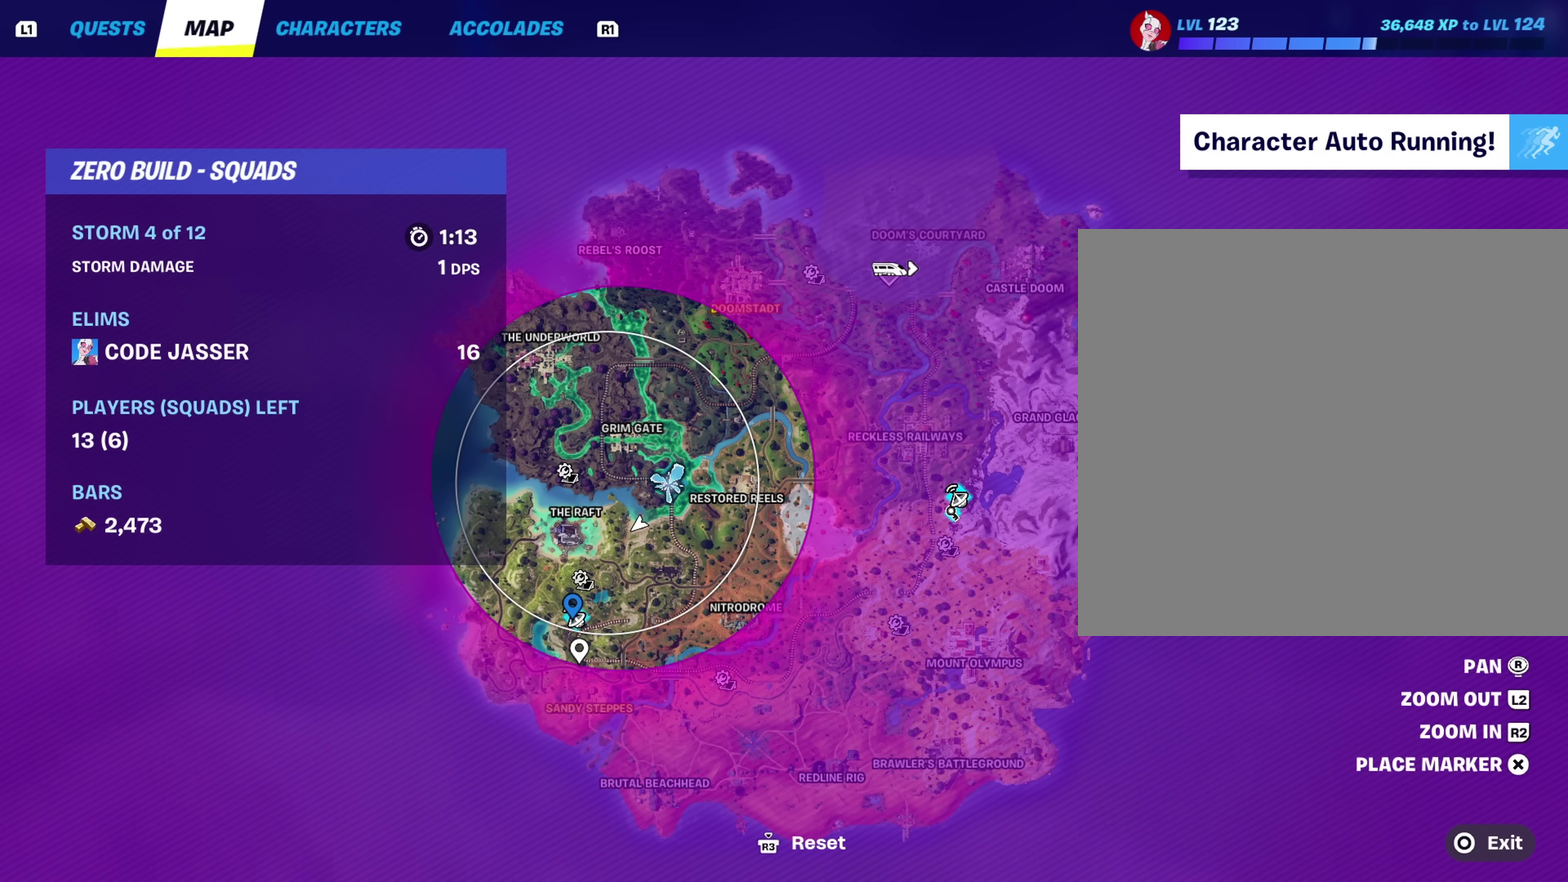
{"dt_ms": 500, "buttons": [], "left_stick": "center", "right_stick": "center", "events": []}
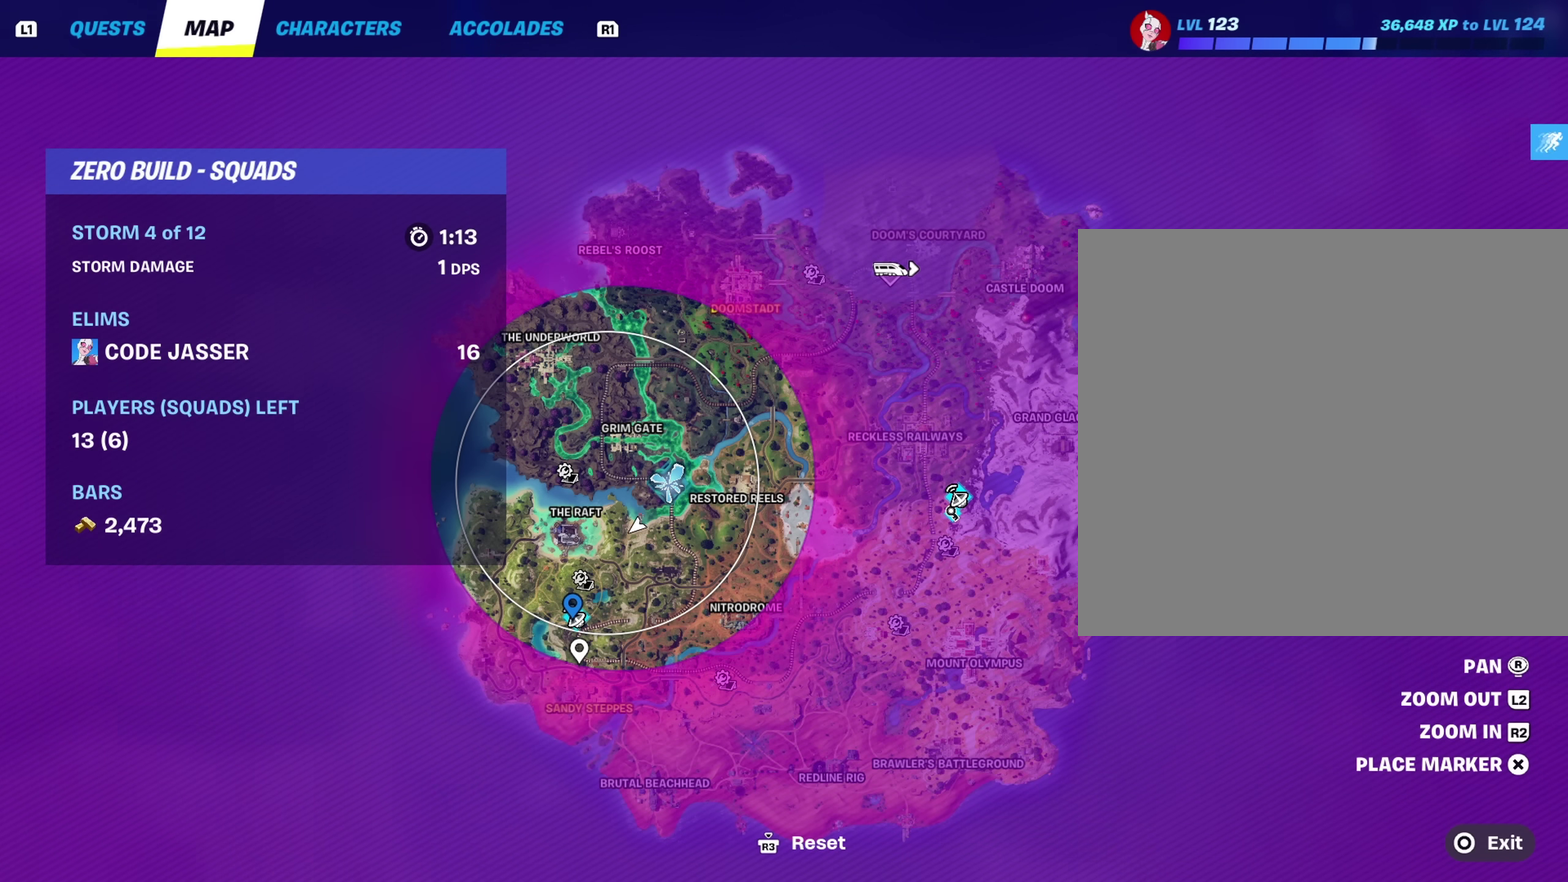
{"dt_ms": 500, "buttons": [], "left_stick": "center", "right_stick": "center", "events": [[167, "DPAD_RIGHT", "down"], [267, "DPAD_RIGHT", "up"]]}
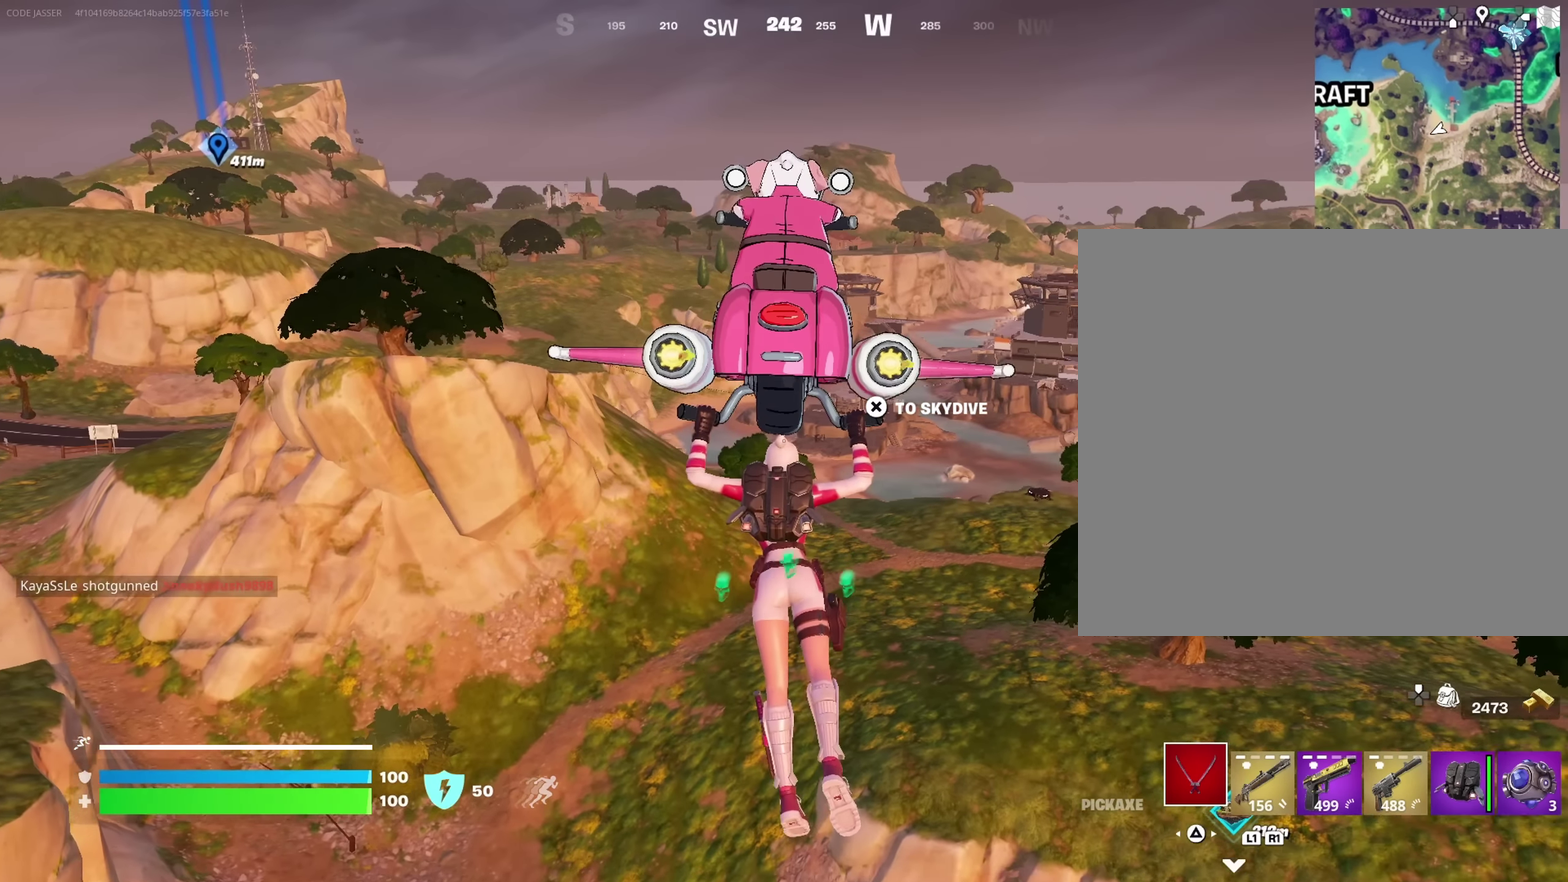
{"dt_ms": 450, "buttons": [], "left_stick": "center", "right_stick": "center", "events": [[134, "right_stick", "left"], [267, "right_stick", "center"], [334, "DPAD_RIGHT", "down"], [450, "DPAD_RIGHT", "up"]]}
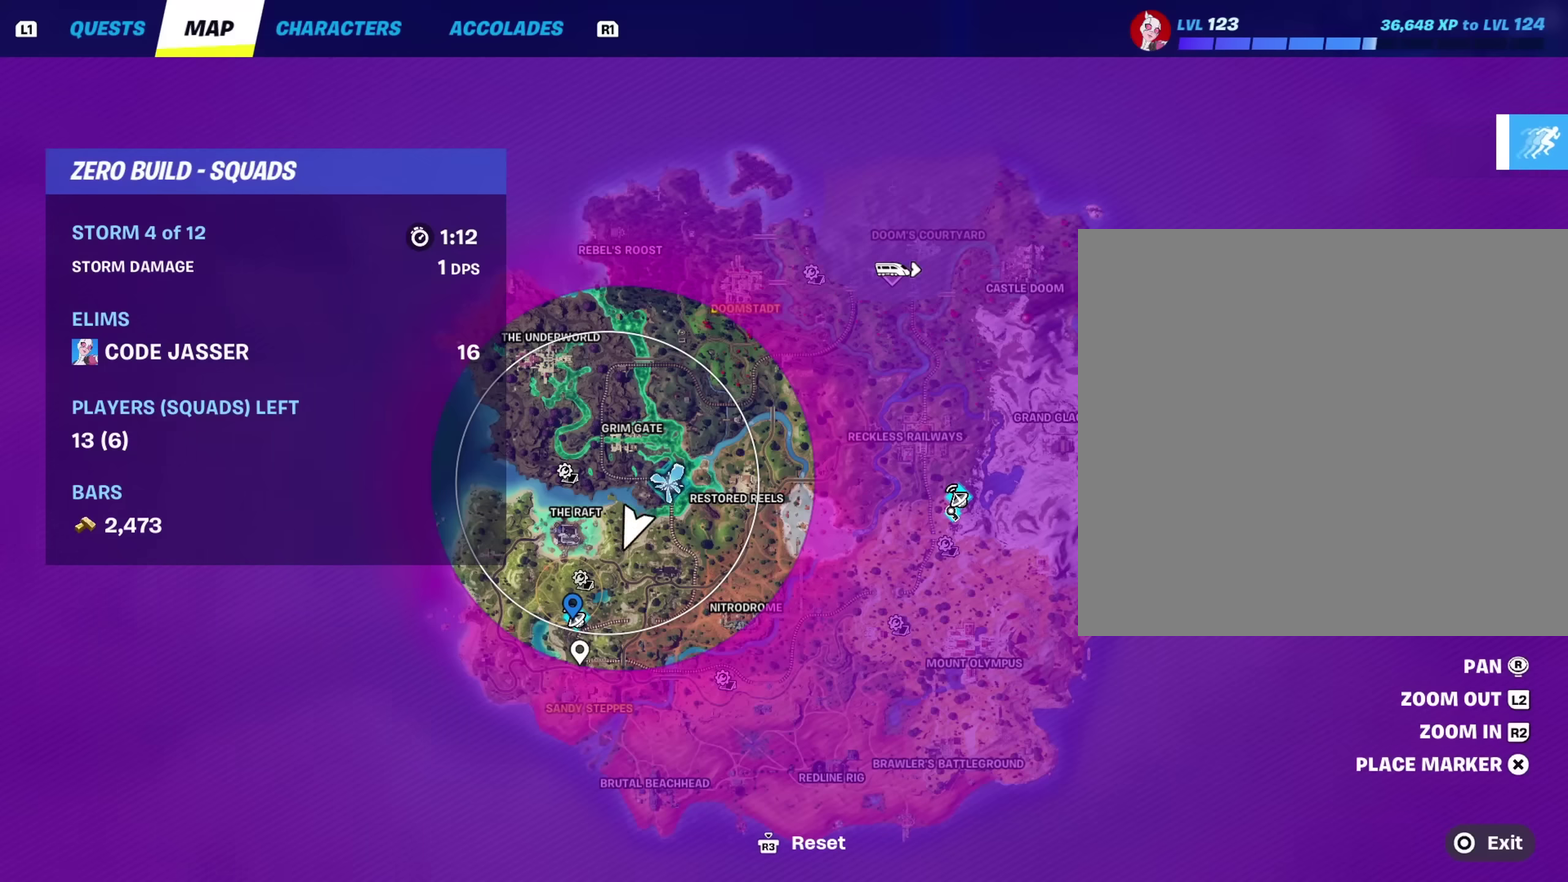
{"dt_ms": 550, "buttons": ["R2"], "left_stick": "center", "right_stick": "center", "events": [[34, "right_stick", "down"], [117, "right_stick", "center"], [267, "right_stick", "up"], [384, "right_stick", "up-right"], [434, "right_stick", "center"], [450, "R2", "down"]]}
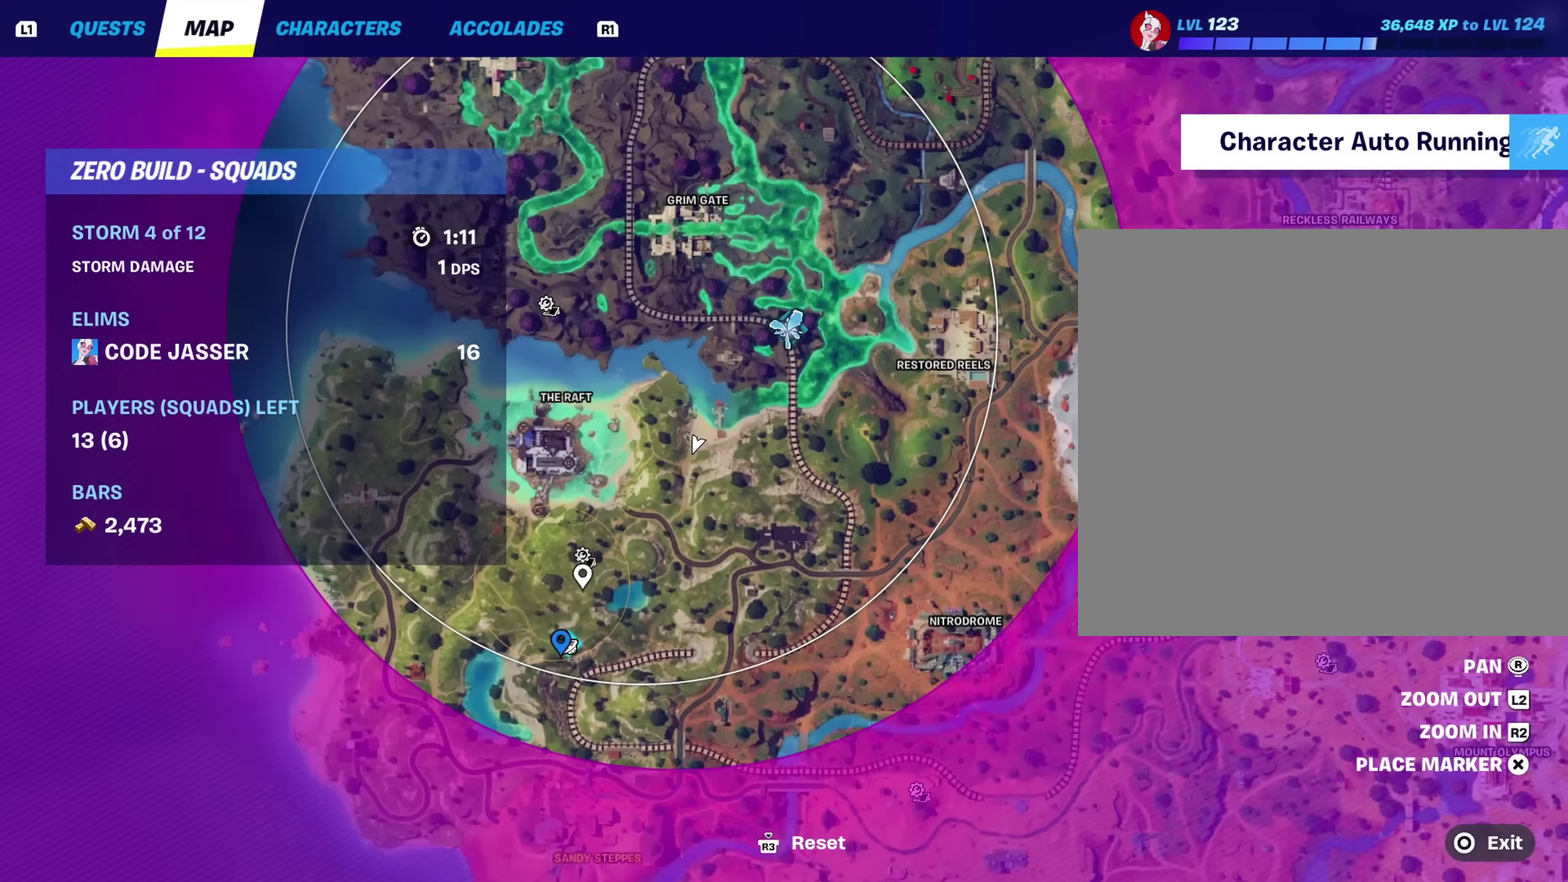
{"dt_ms": 450, "buttons": [], "left_stick": "center", "right_stick": "center", "events": [[84, "R2", "up"], [100, "right_stick", "up"], [200, "right_stick", "center"]]}
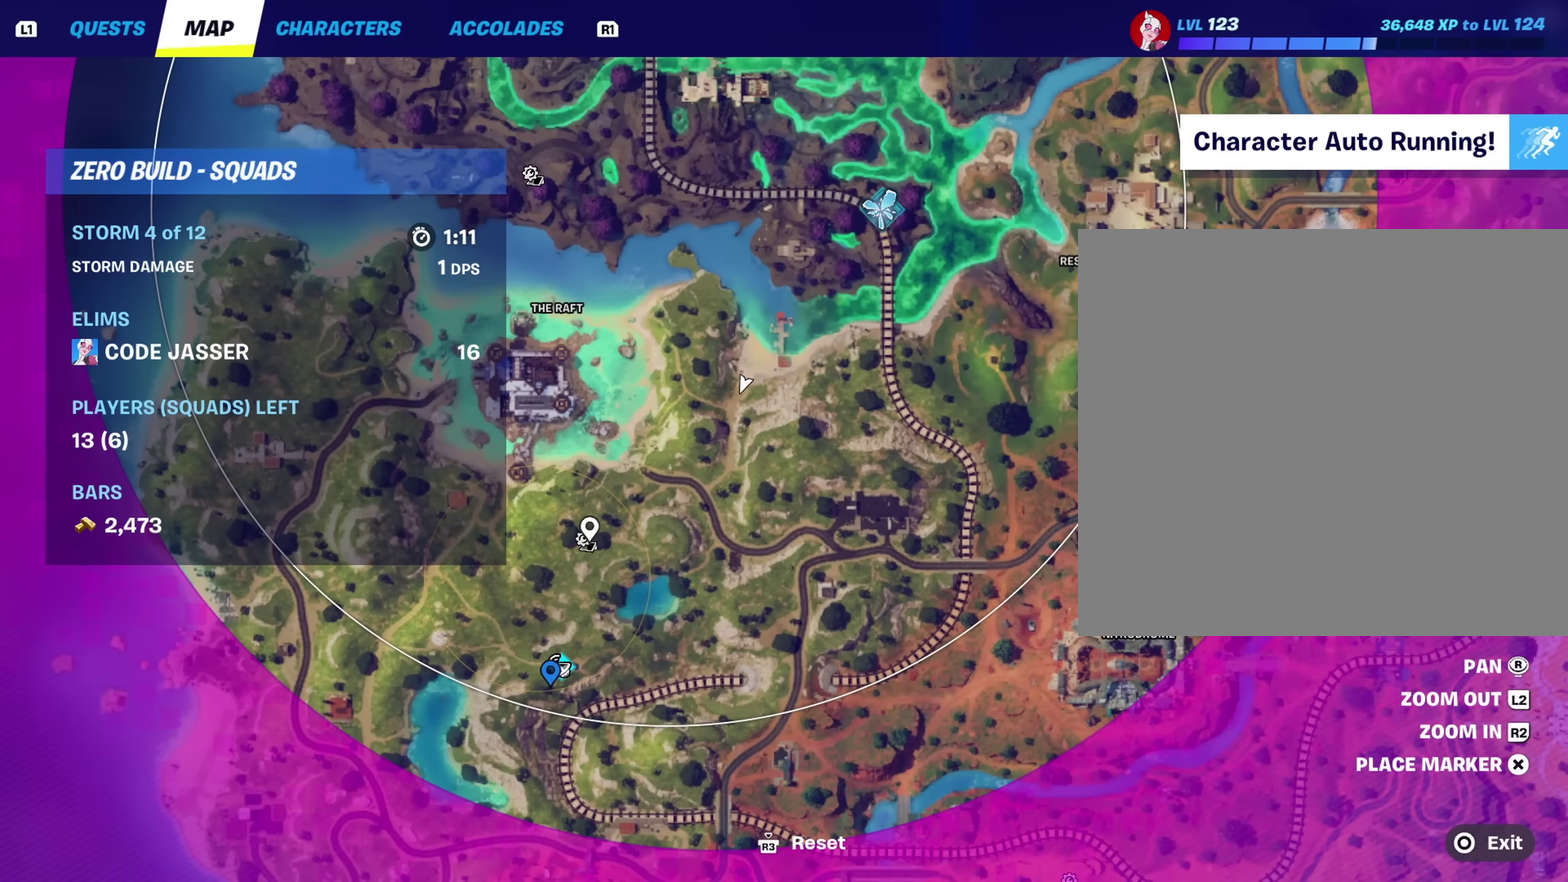
{"dt_ms": 550, "buttons": [], "left_stick": "center", "right_stick": "center", "events": [[367, "CROSS", "down"], [450, "CROSS", "up"], [467, "DPAD_RIGHT", "down"], [533, "DPAD_RIGHT", "up"]]}
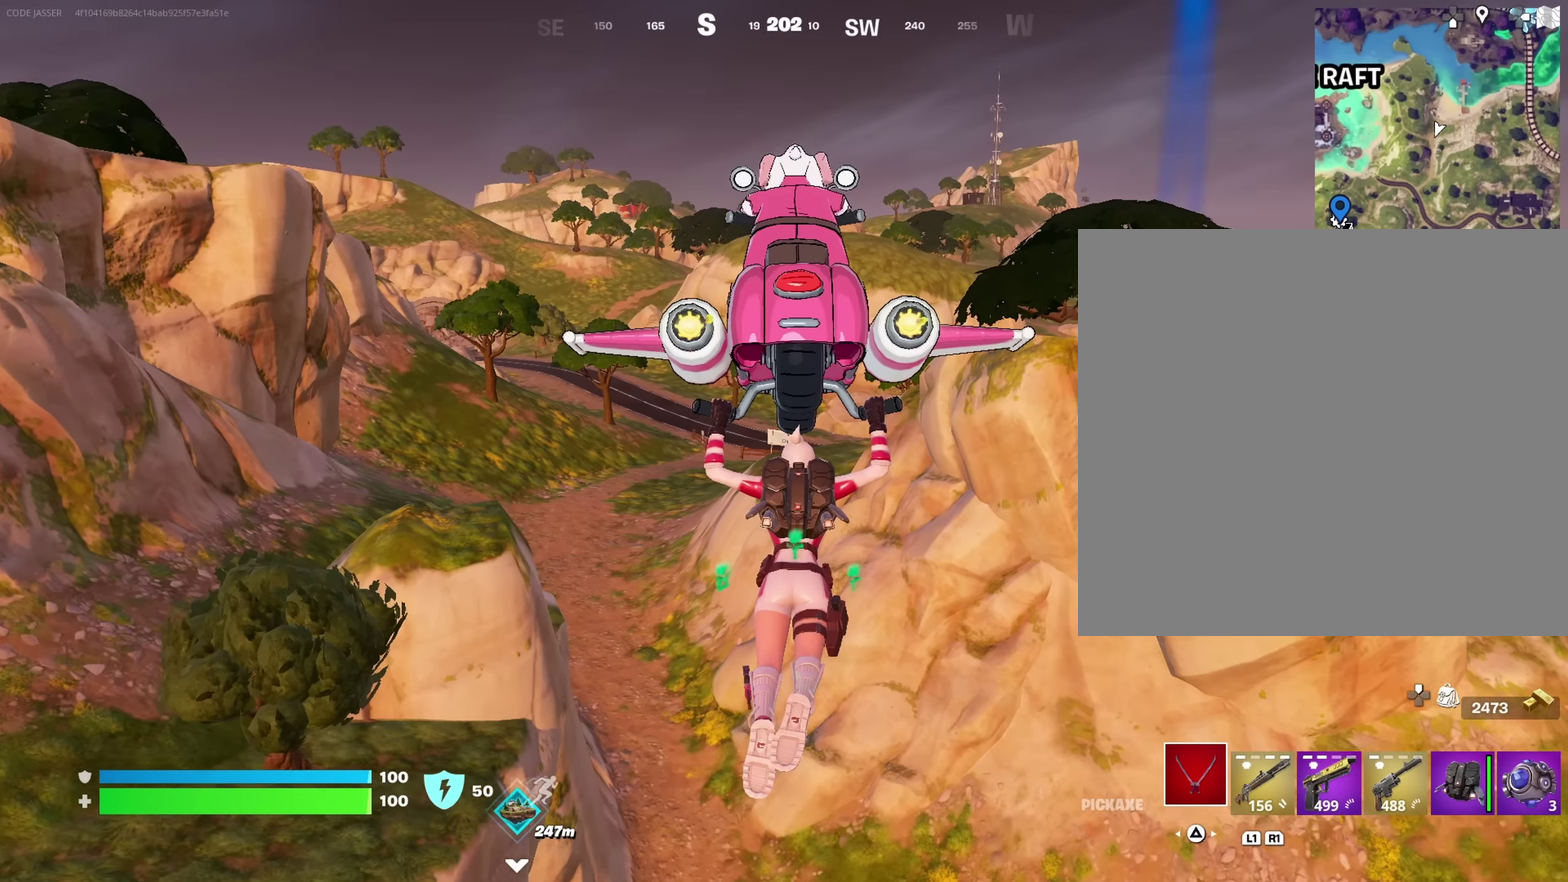
{"dt_ms": 650, "buttons": [], "left_stick": "center", "right_stick": "center", "events": [[366, "L2", "down"], [550, "L2", "up"]]}